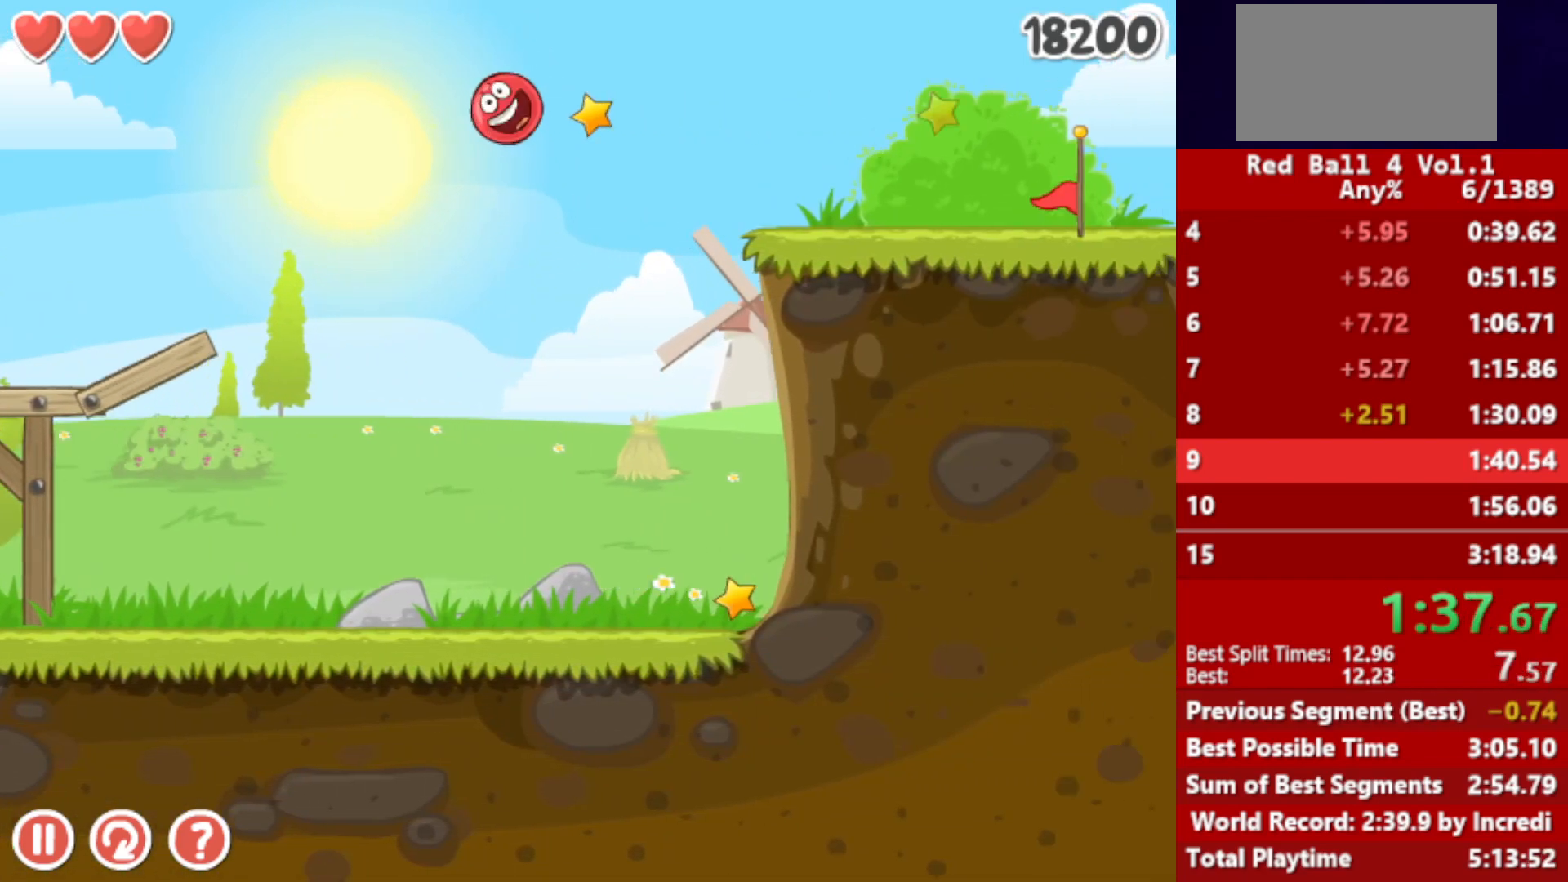
Gameplay with keyboard; each line is a JSON object with the keys held at the frame after it. "events" lists presses ("down") and releases ("up") of "down", "left", "p", "r", "right" and "up" between this image and that frame as [ms after this image, input, new state], when the widget could be followed in between. No other keys are recorded. Mouse input is not recorded.
{"keys": ["right"], "events": []}
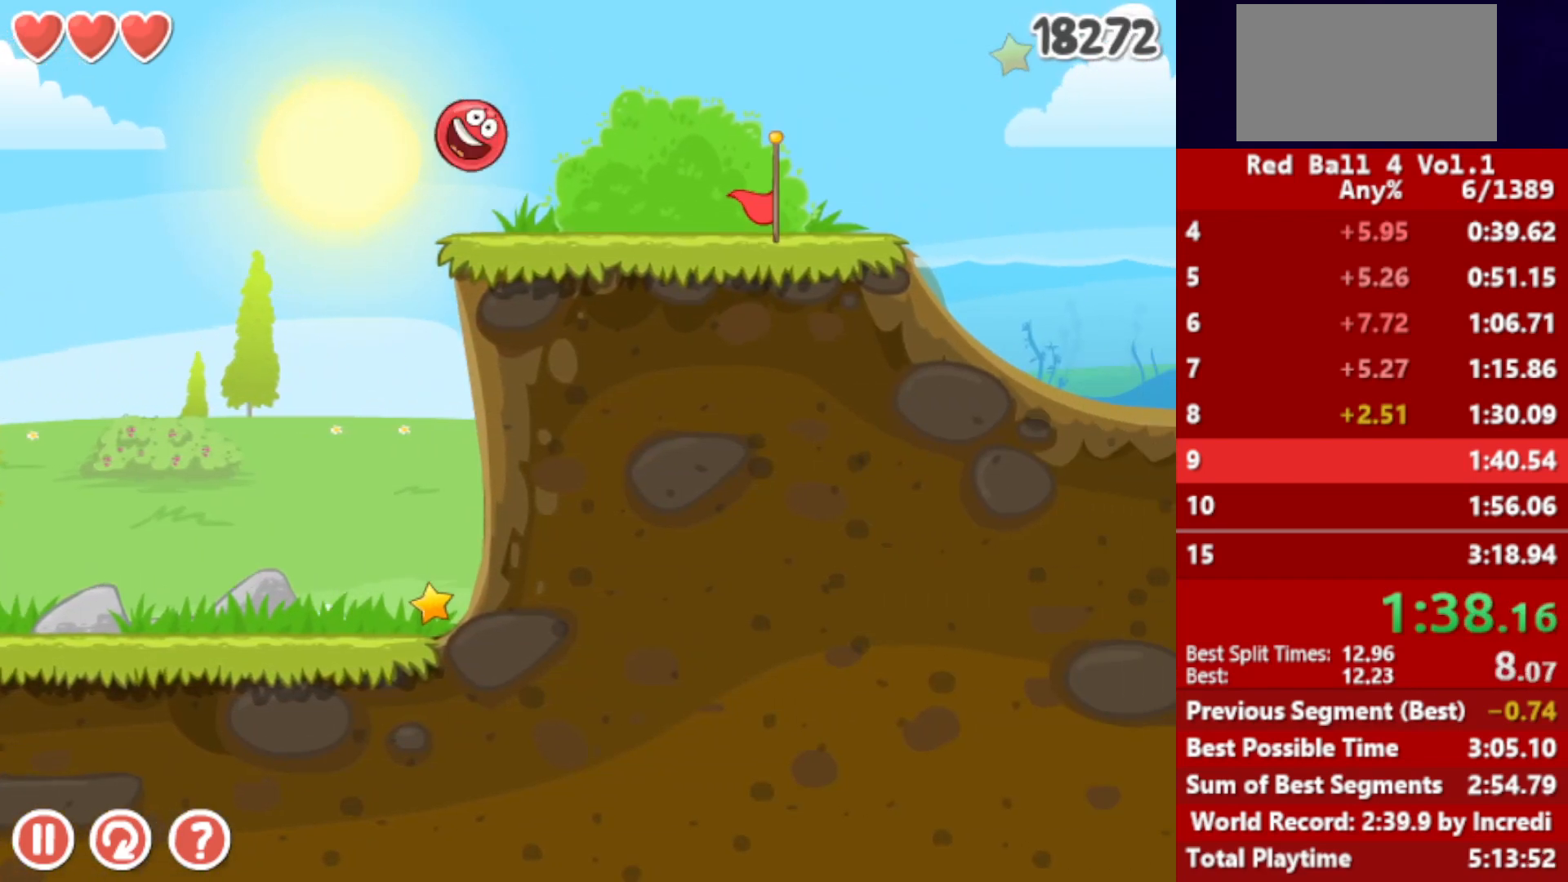
{"keys": ["right", "up"], "events": [[483, "up", "down"]]}
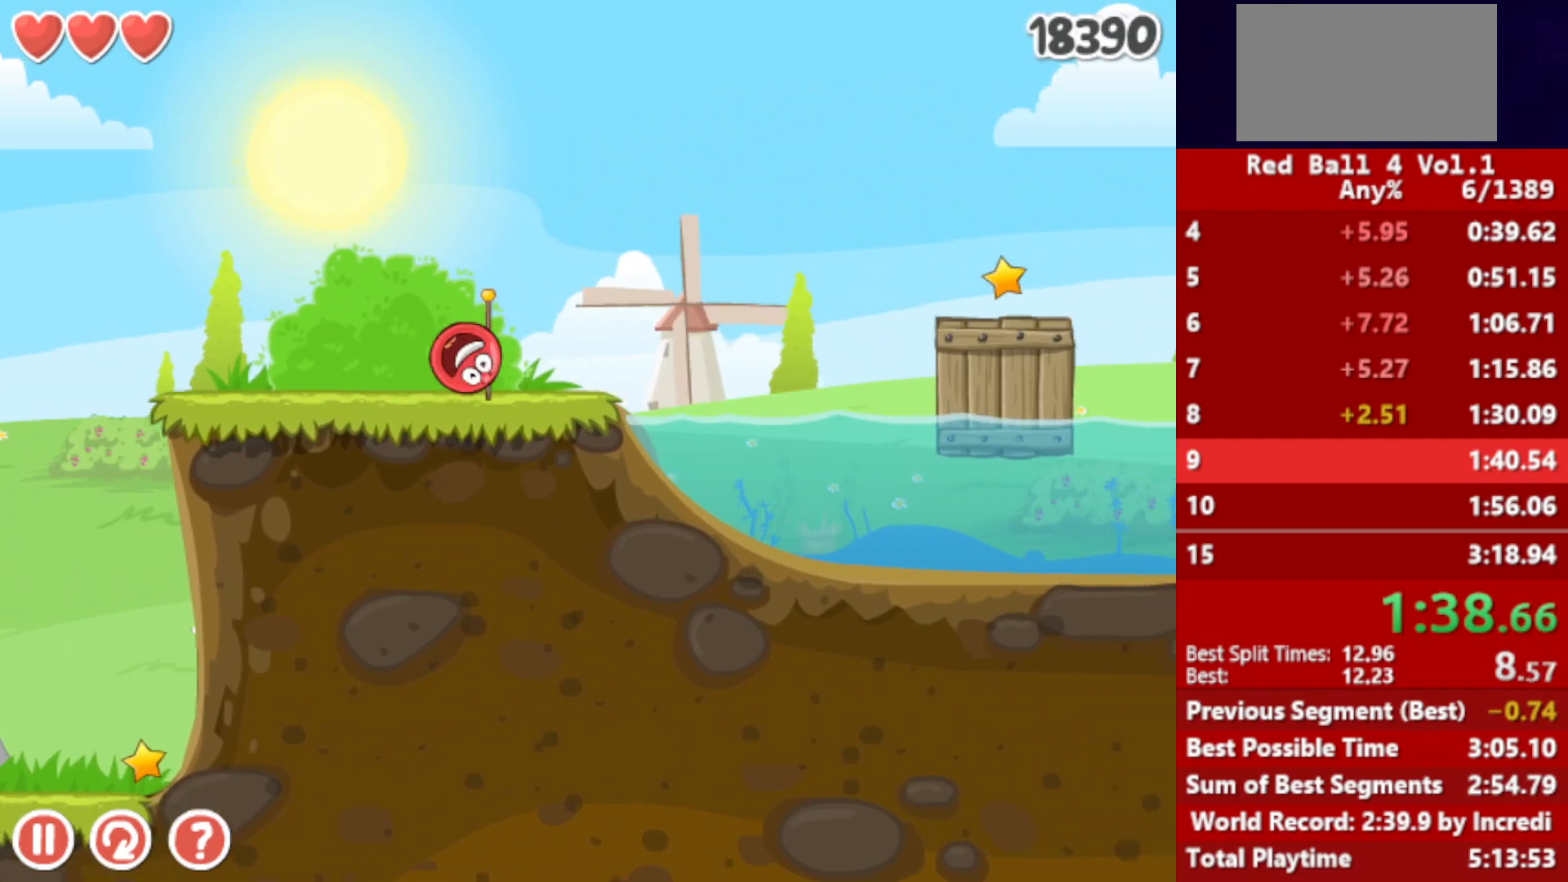
{"keys": ["right"], "events": [[17, "up", "up"], [133, "up", "down"], [150, "up", "up"], [250, "up", "down"], [333, "up", "up"]]}
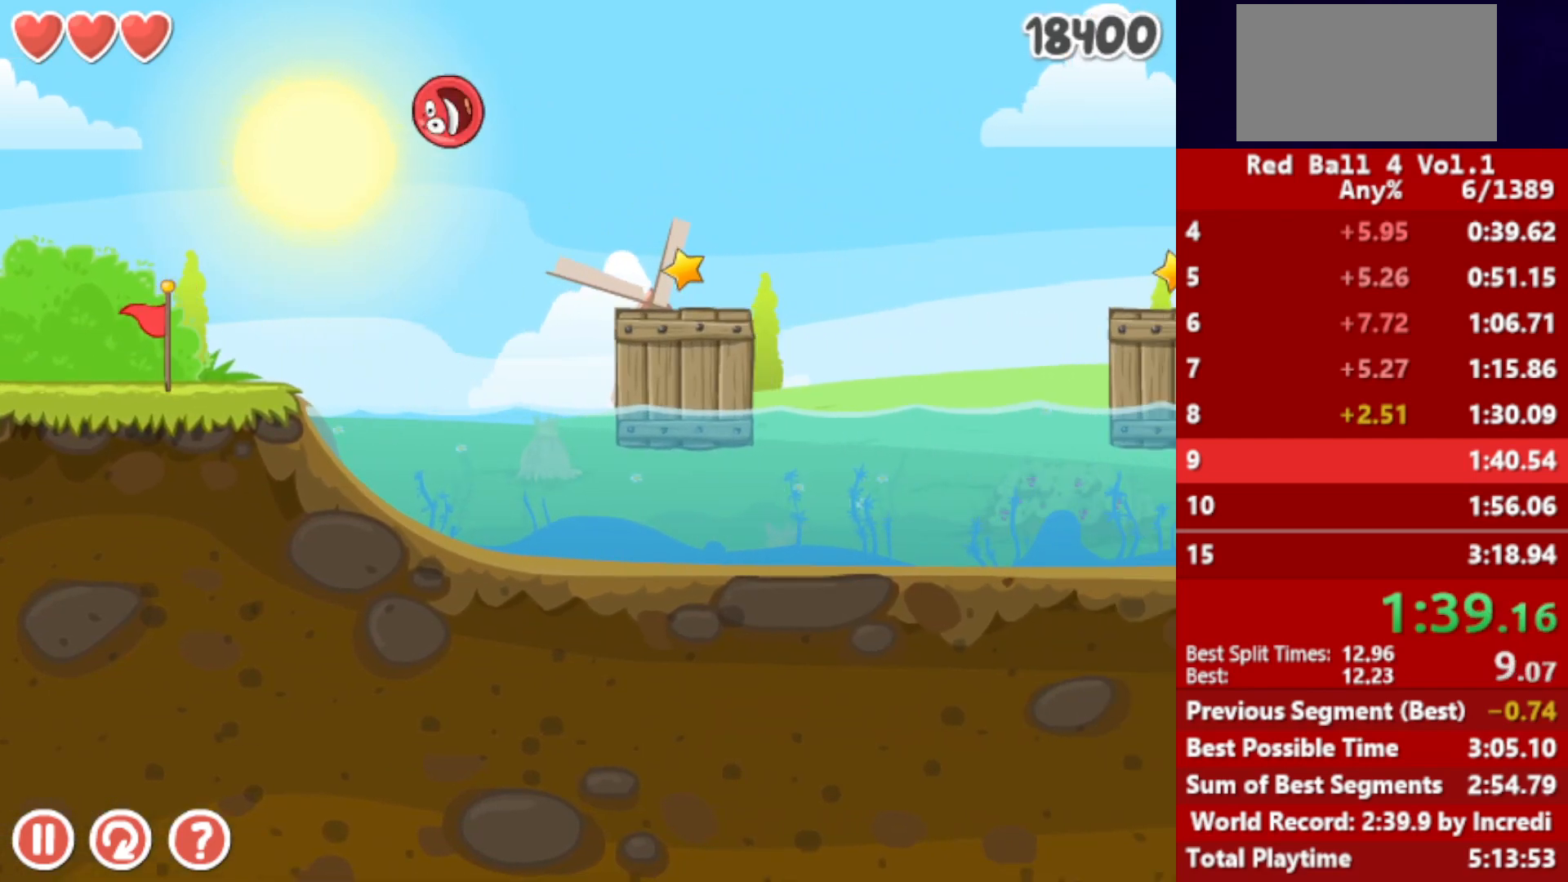
{"keys": ["right"], "events": []}
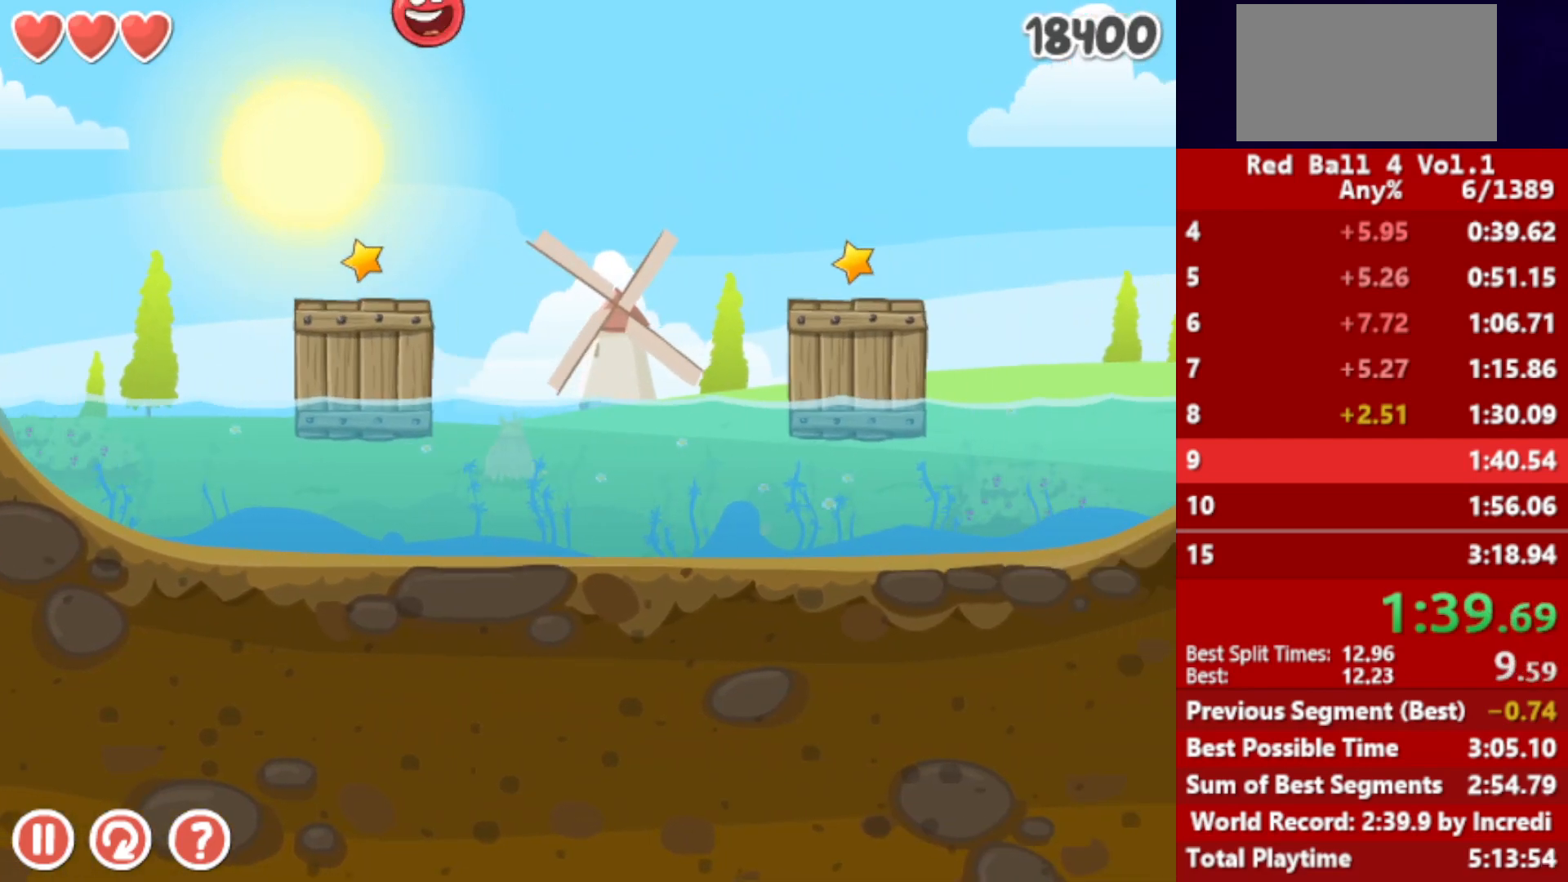
{"keys": ["right"], "events": [[67, "left", "down"], [117, "left", "up"]]}
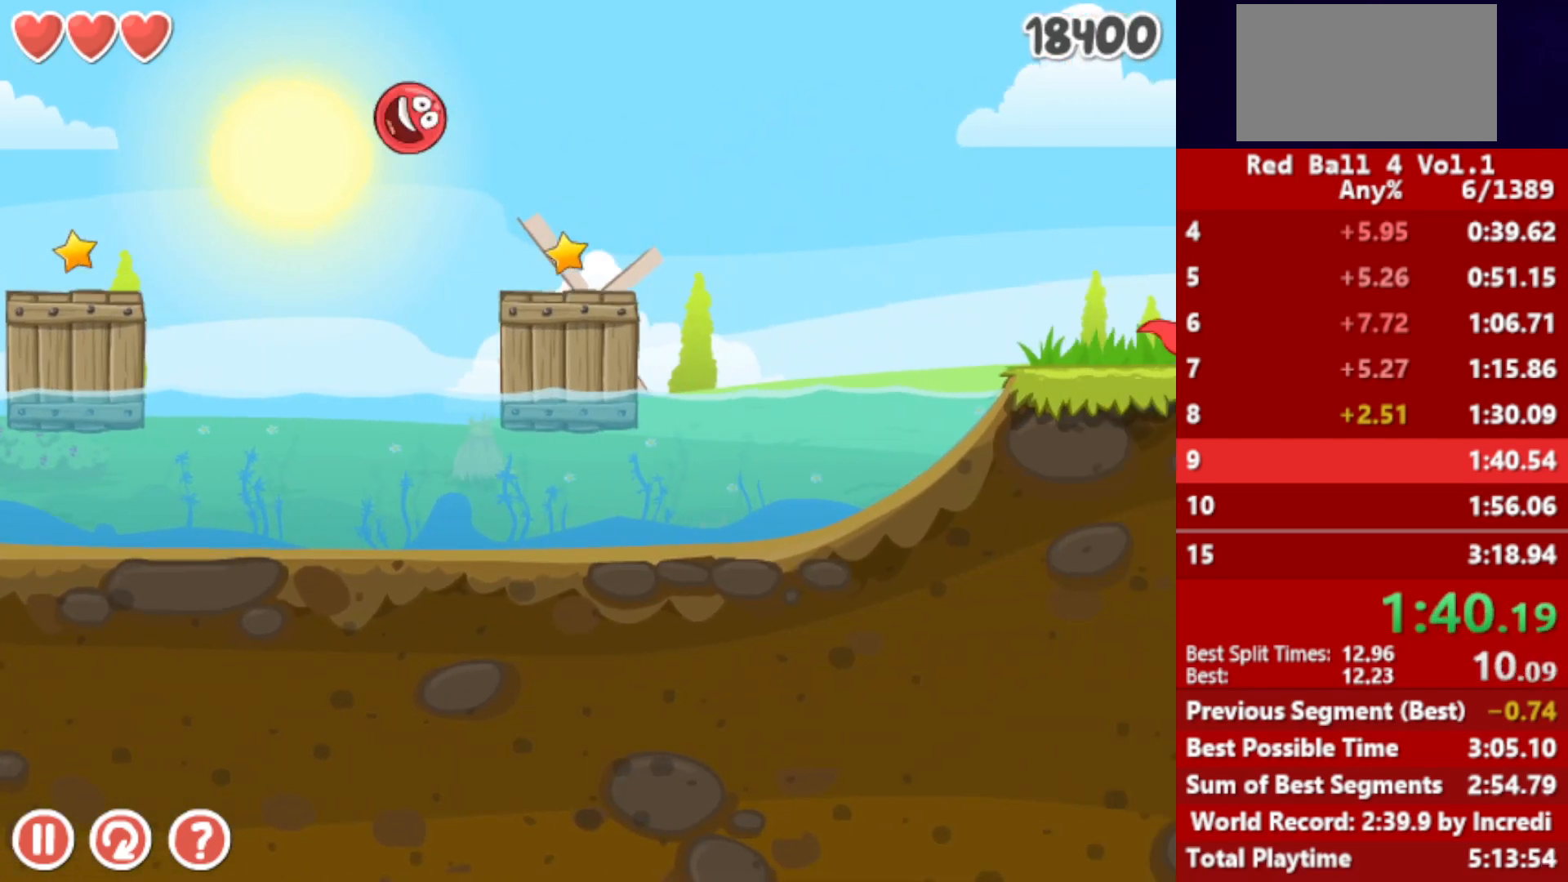
{"keys": ["right", "up"], "events": [[367, "up", "down"], [400, "up", "up"], [500, "up", "down"]]}
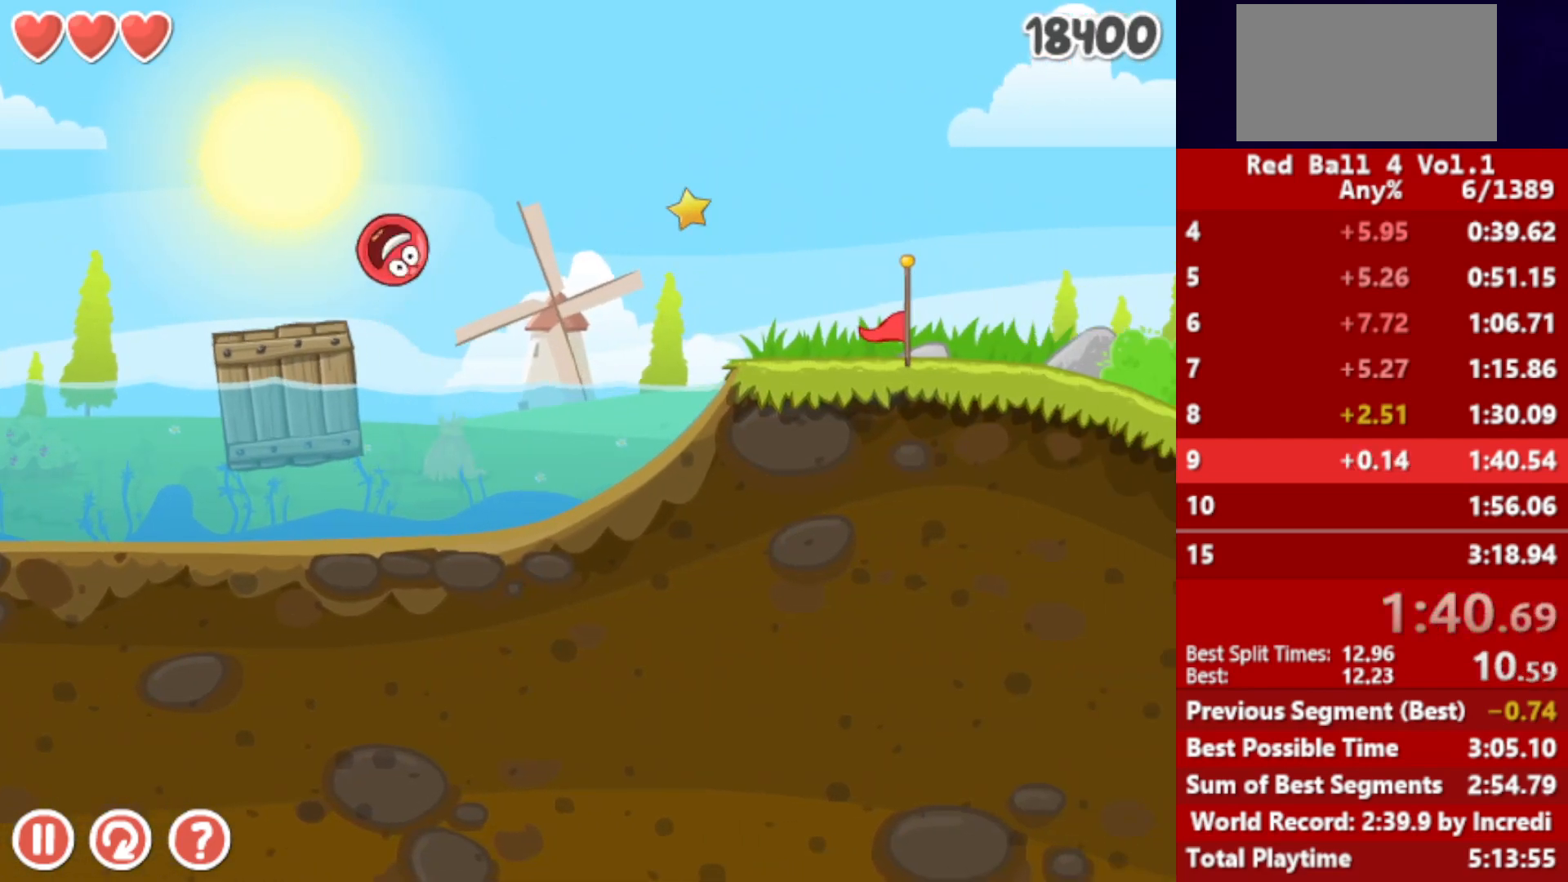
{"keys": ["right"], "events": [[33, "up", "up"], [100, "up", "down"], [150, "up", "up"], [217, "up", "down"], [250, "up", "up"]]}
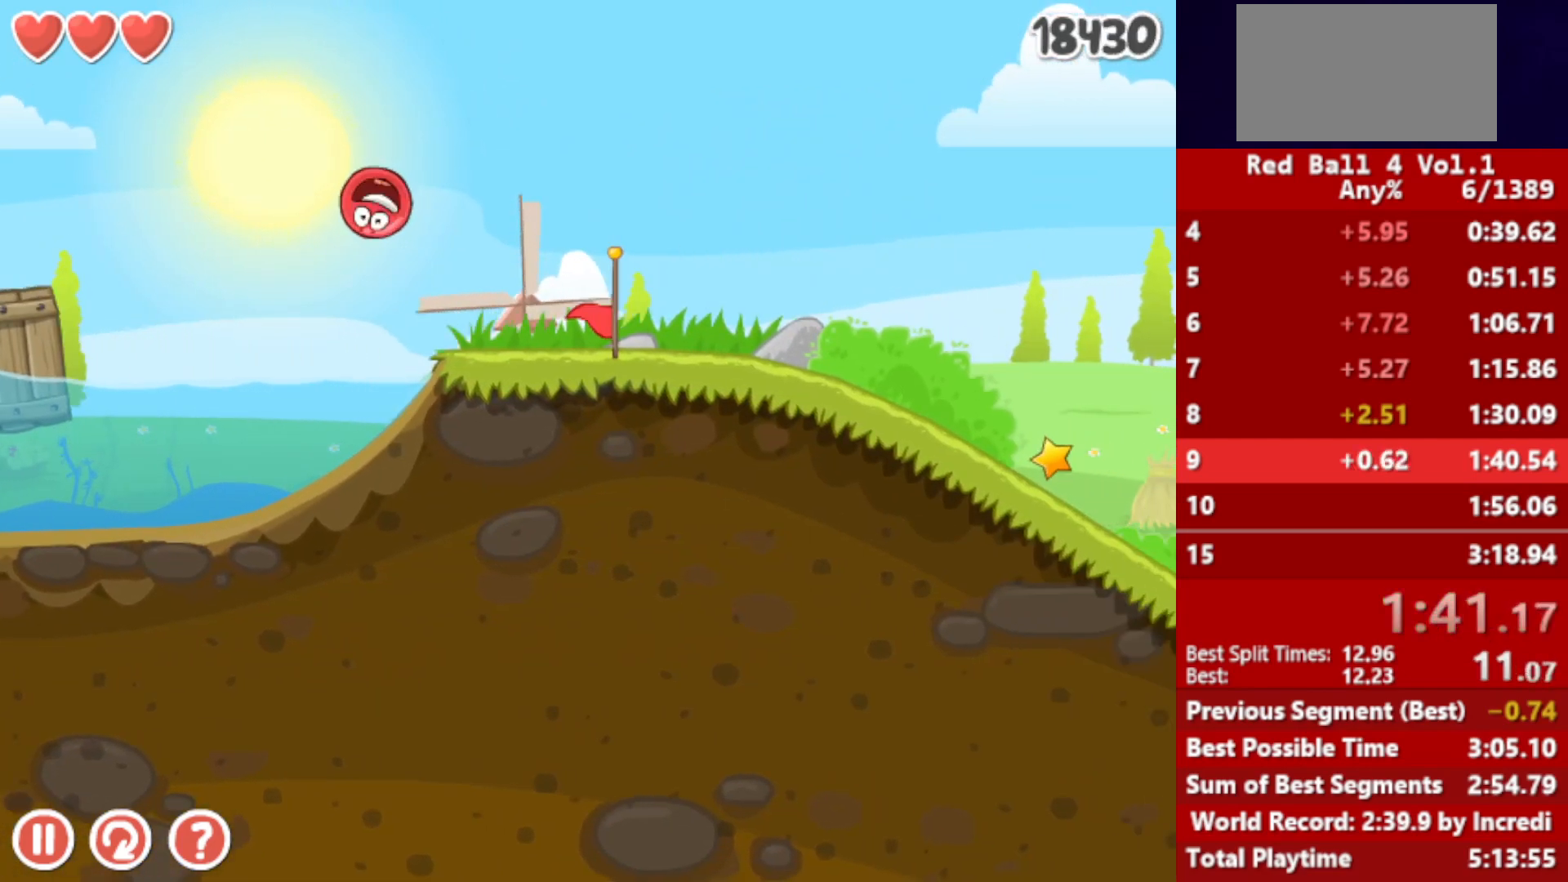
{"keys": ["right"], "events": []}
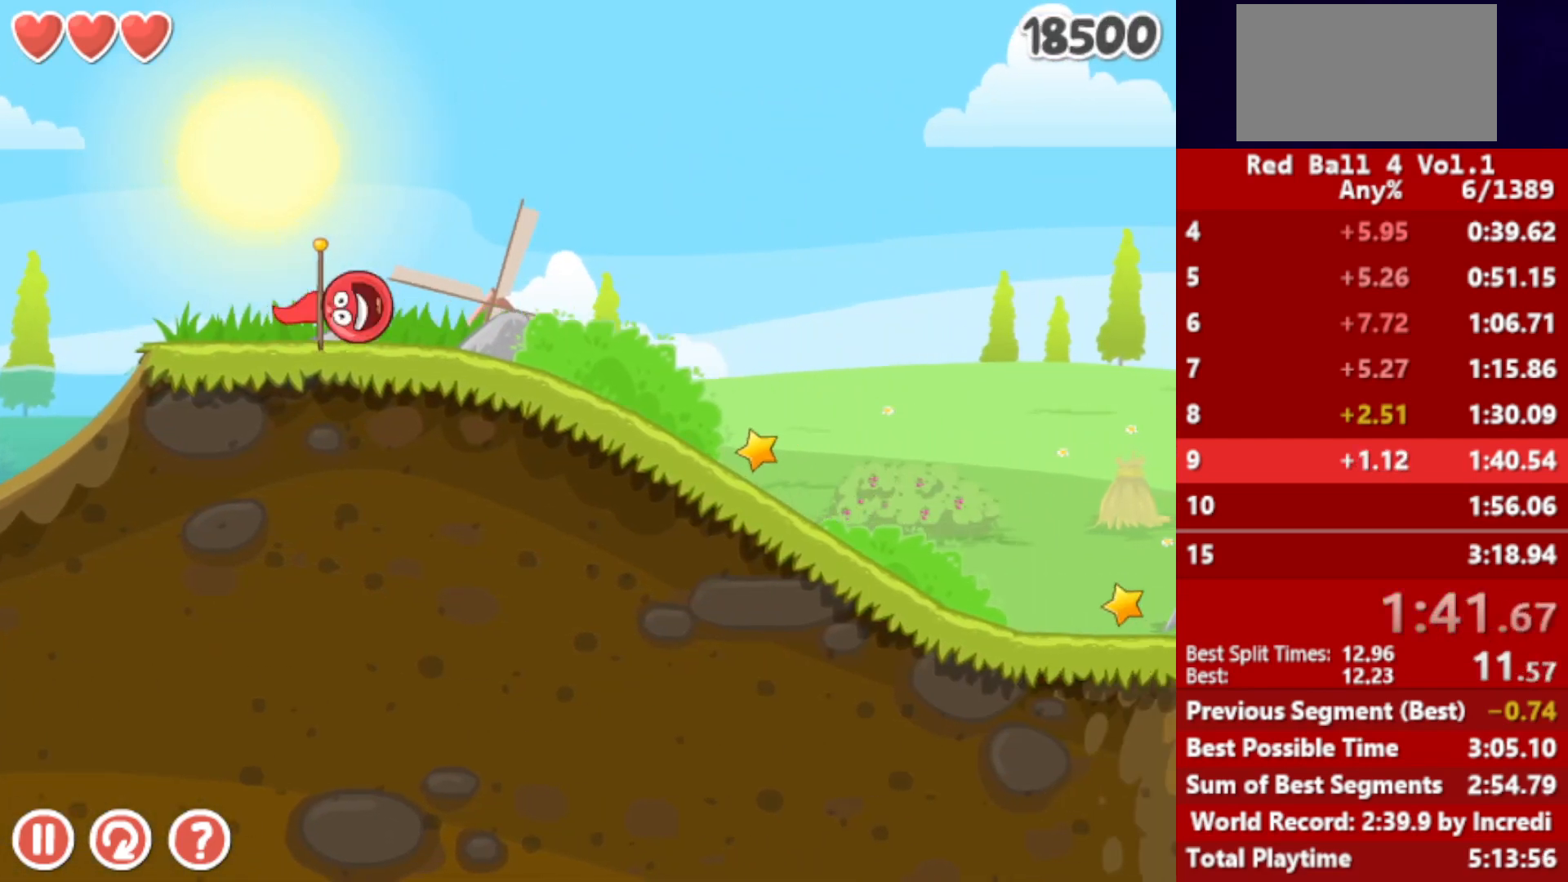
{"keys": ["right"], "events": [[17, "r", "down"], [117, "r", "up"]]}
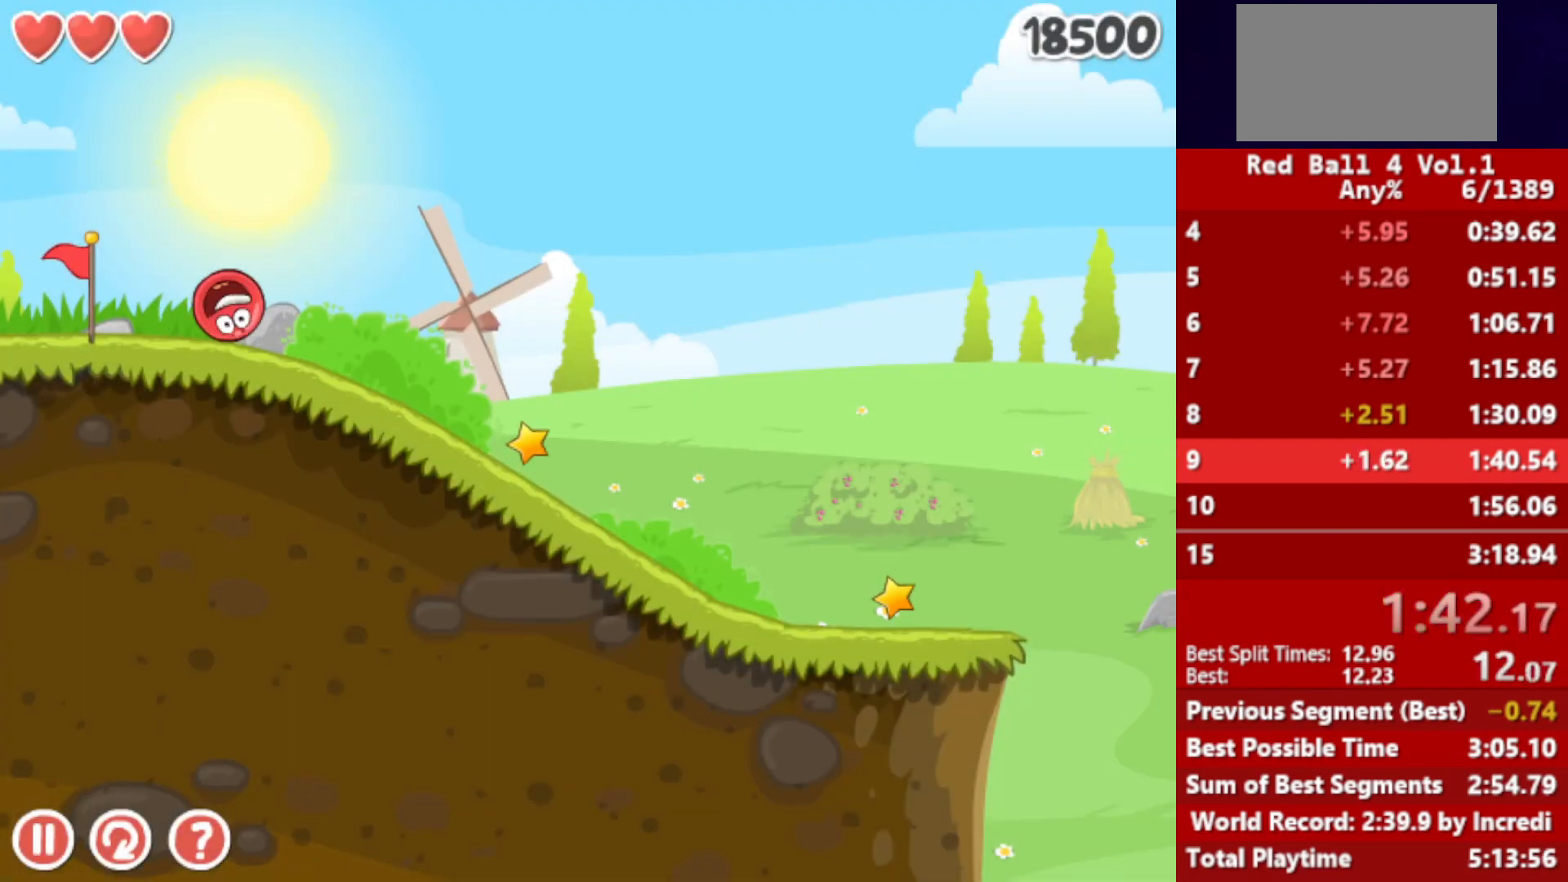
{"keys": ["right"], "events": []}
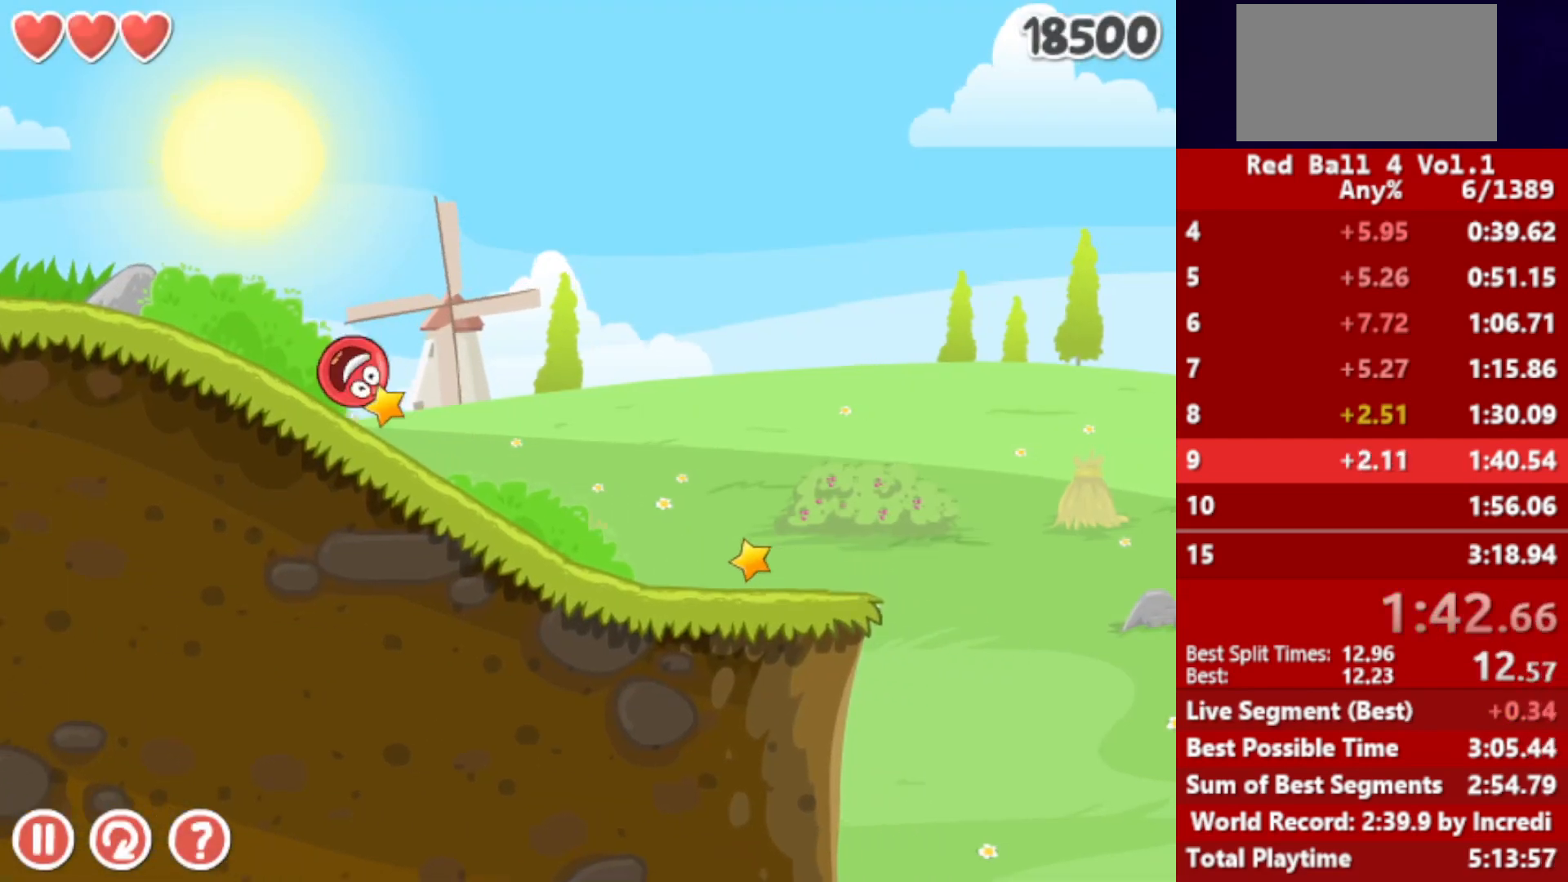
{"keys": ["right"], "events": []}
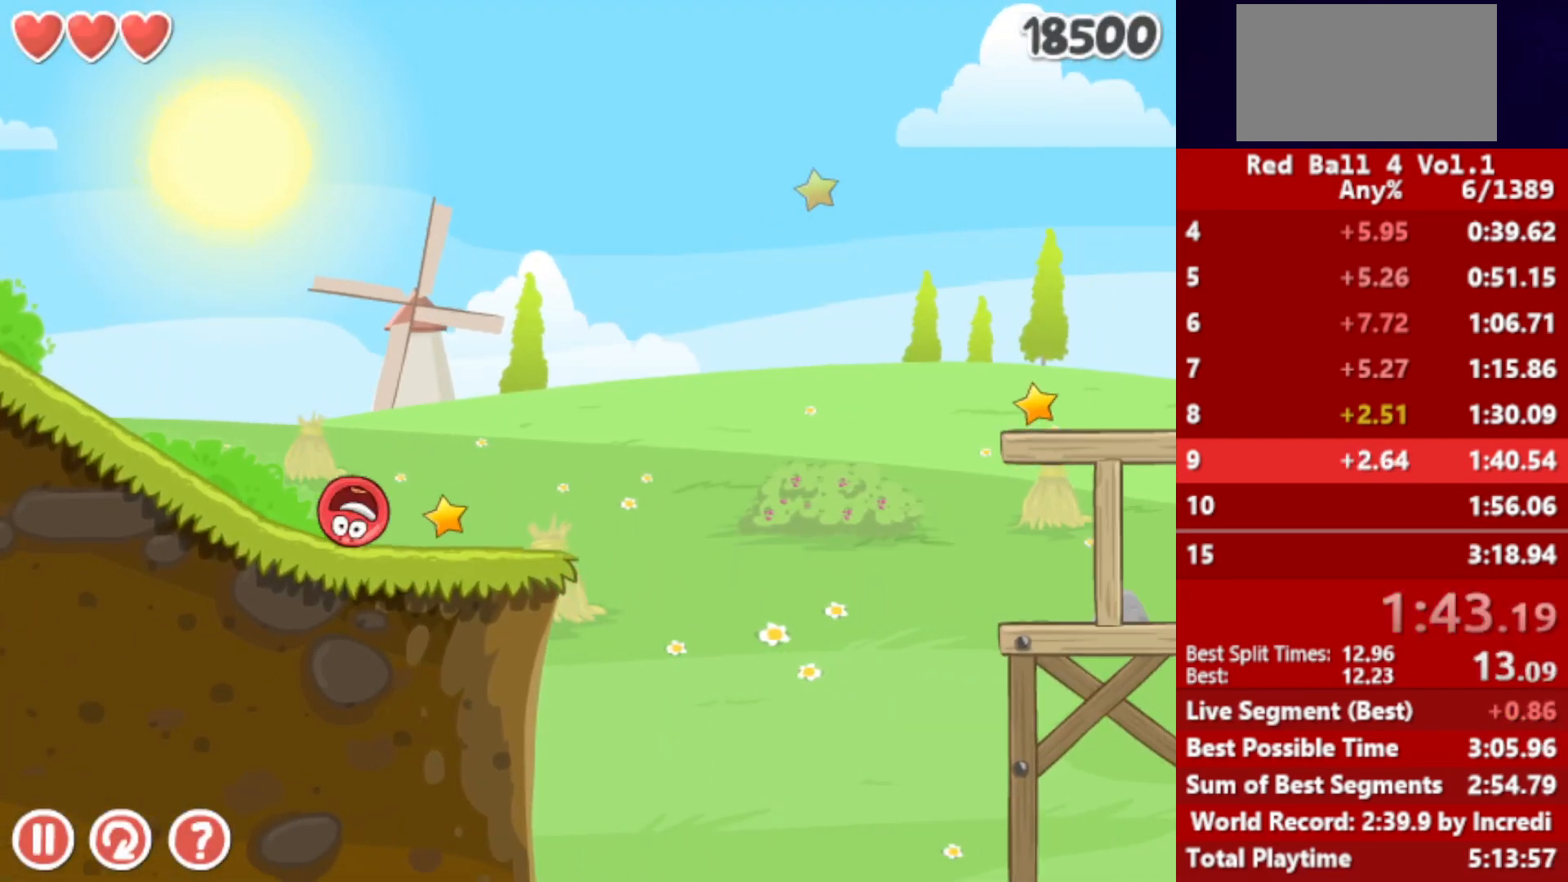
{"keys": ["right", "up"], "events": [[67, "up", "down"]]}
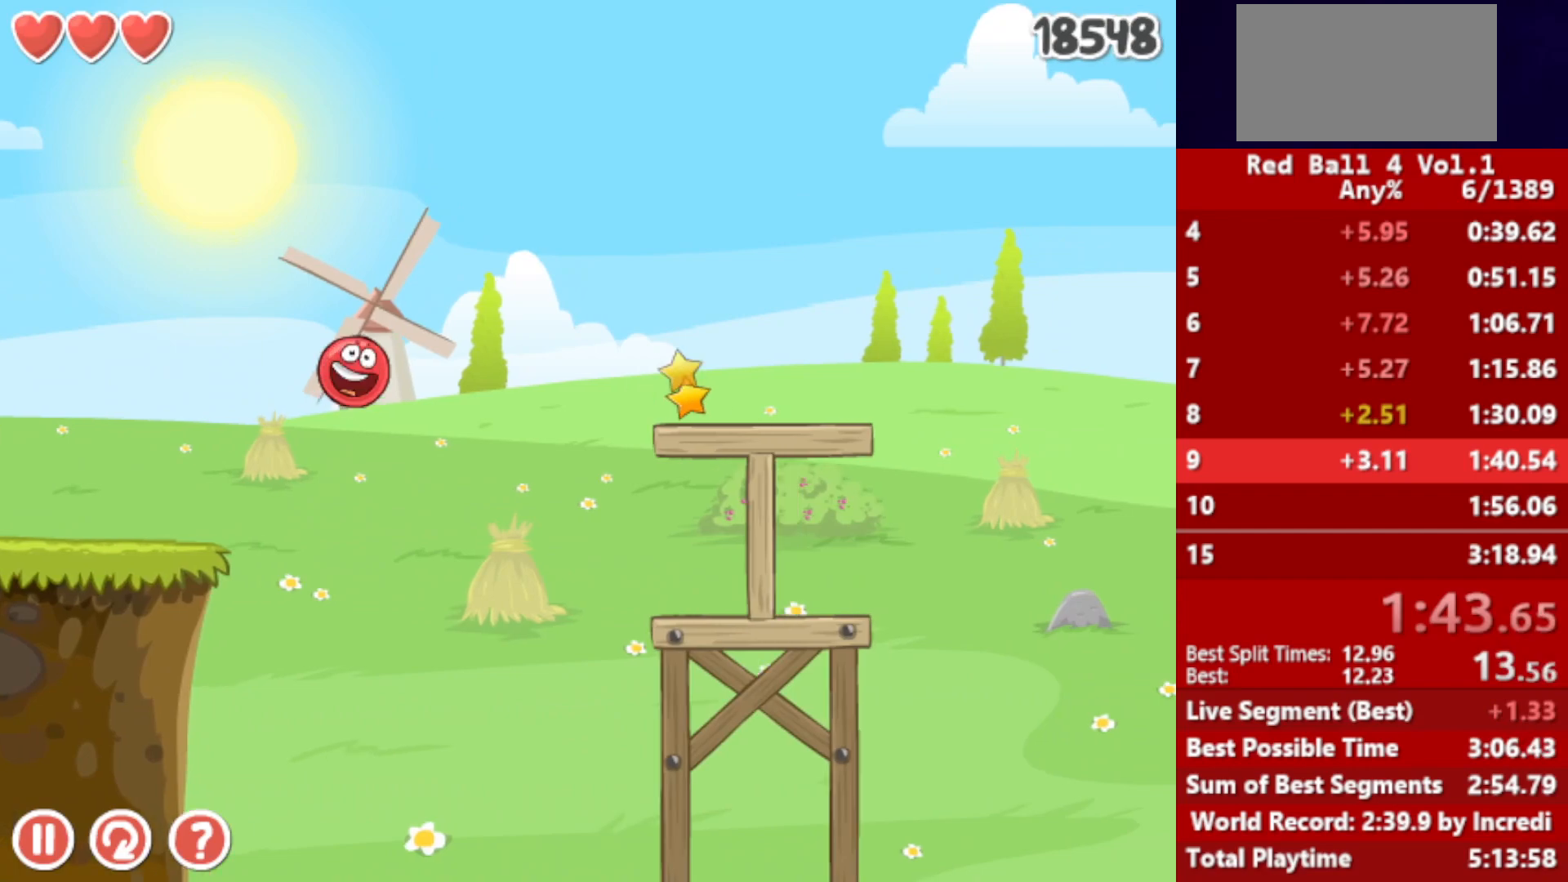
{"keys": ["right", "up"], "events": []}
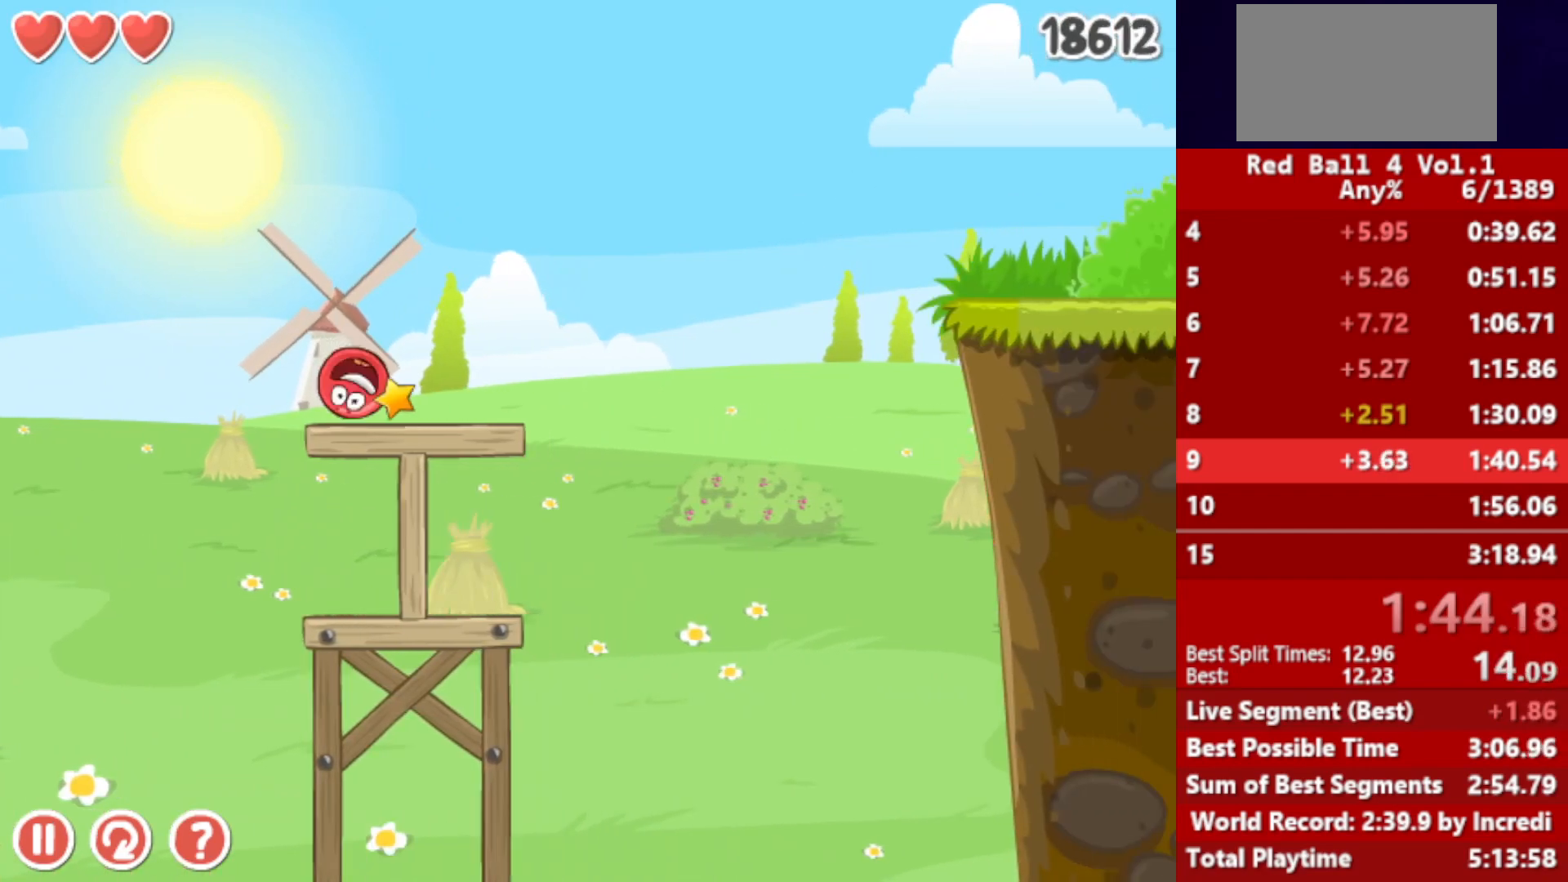
{"keys": ["right", "up"], "events": []}
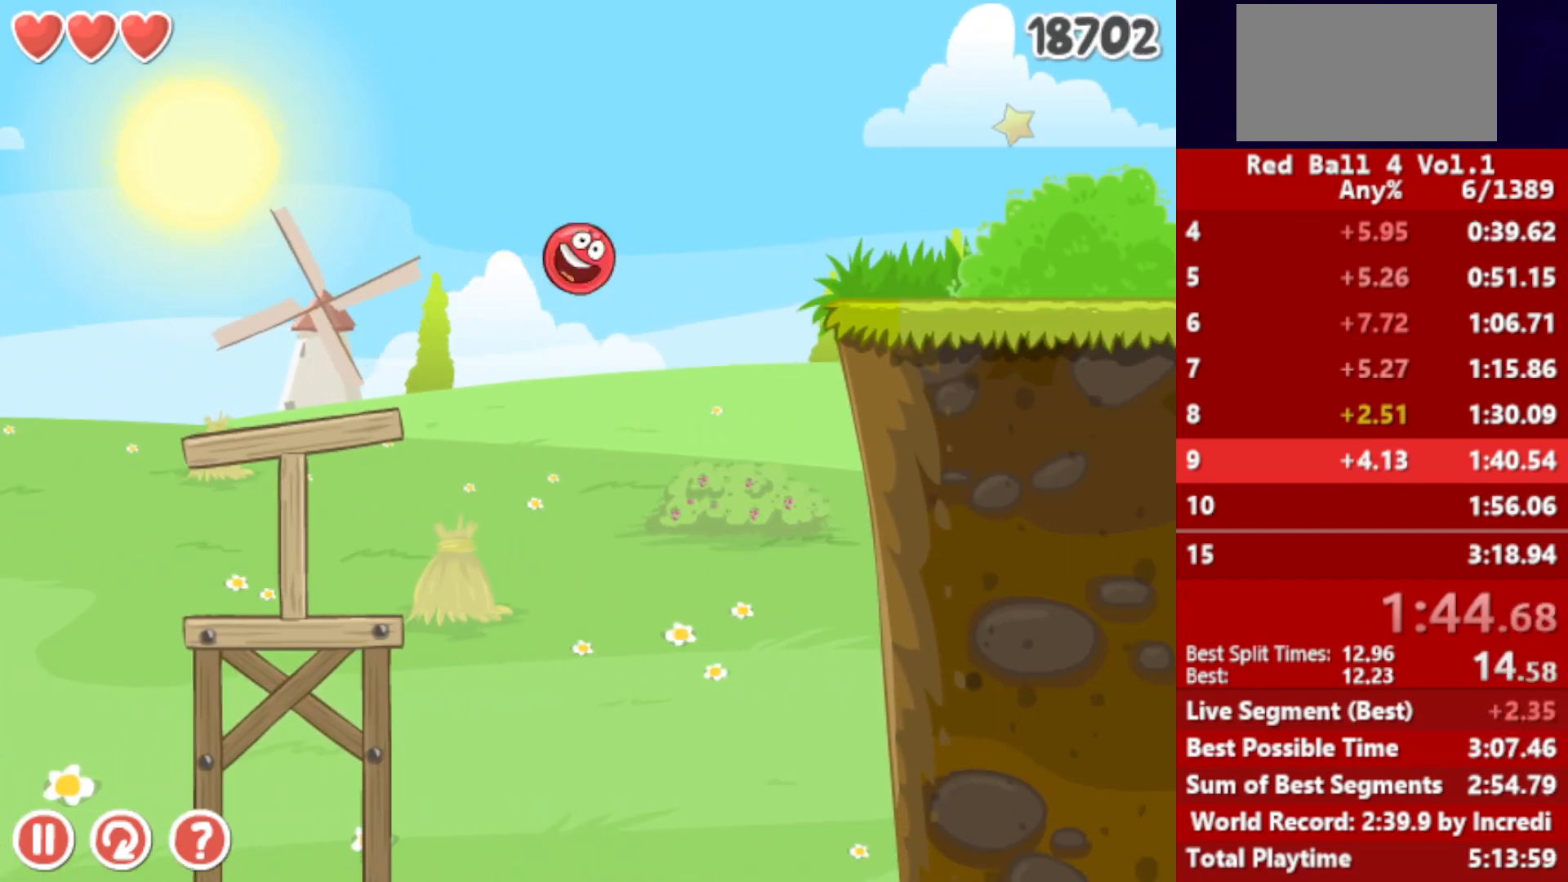
{"keys": ["right"], "events": [[83, "up", "up"]]}
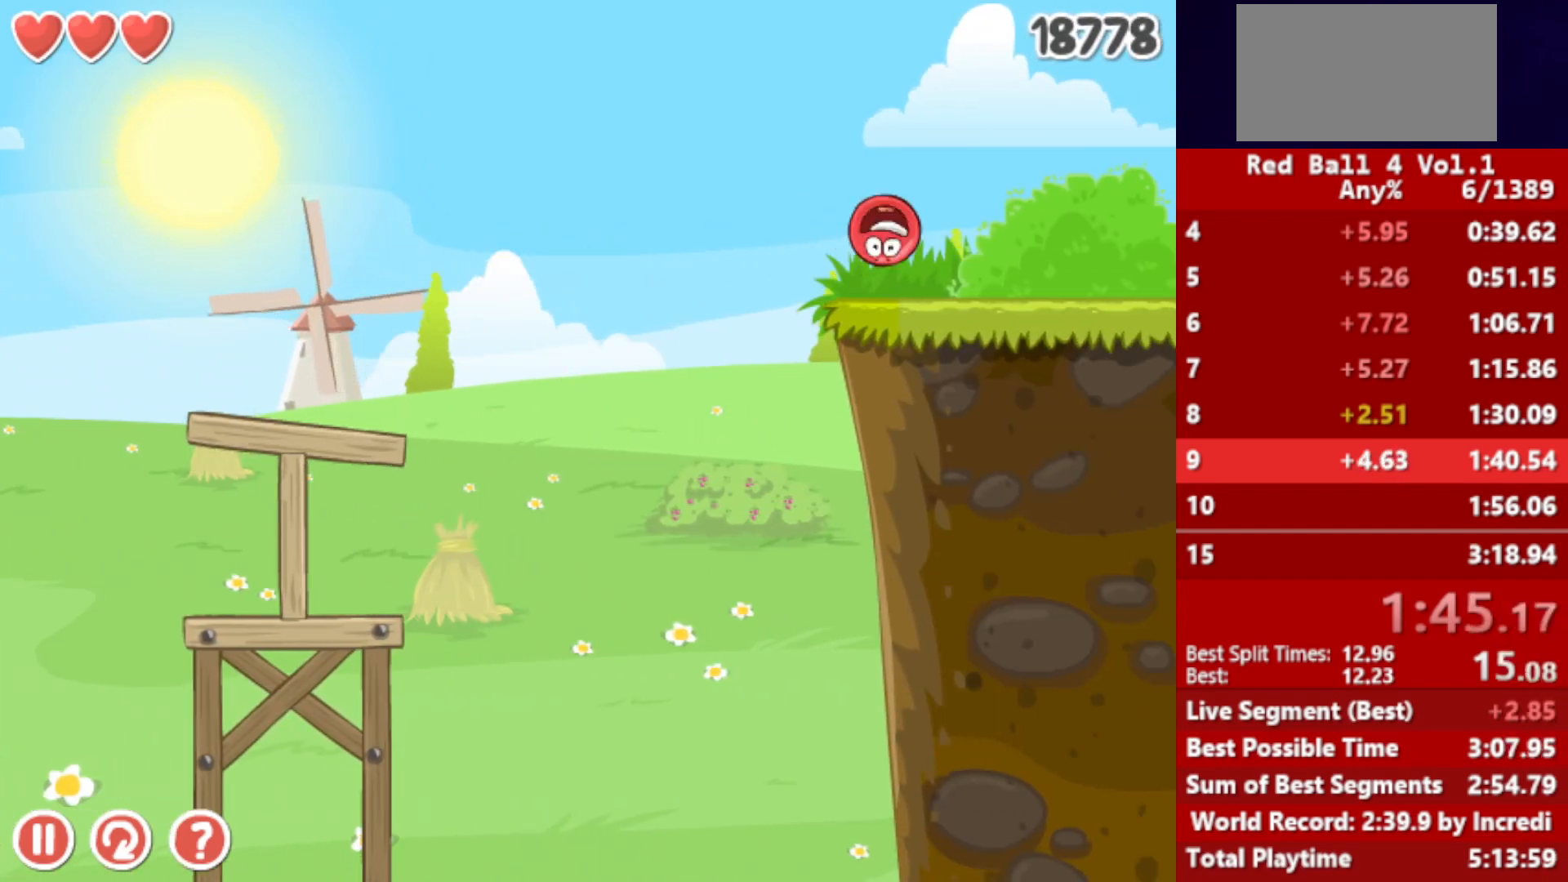
{"keys": ["right"], "events": [[67, "r", "down"], [167, "r", "up"]]}
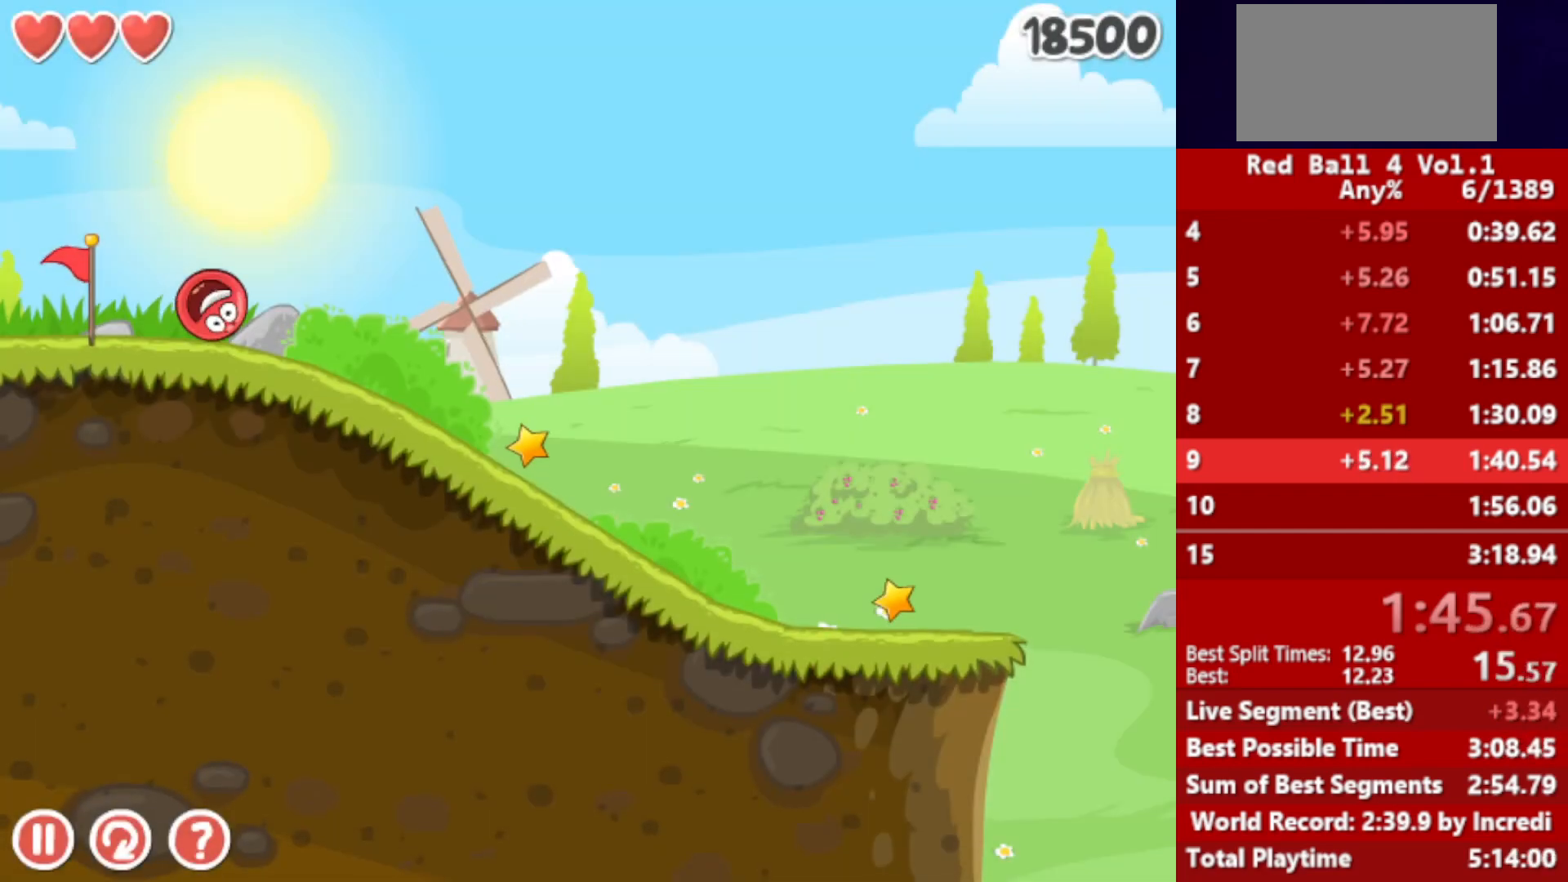
{"keys": ["right"], "events": []}
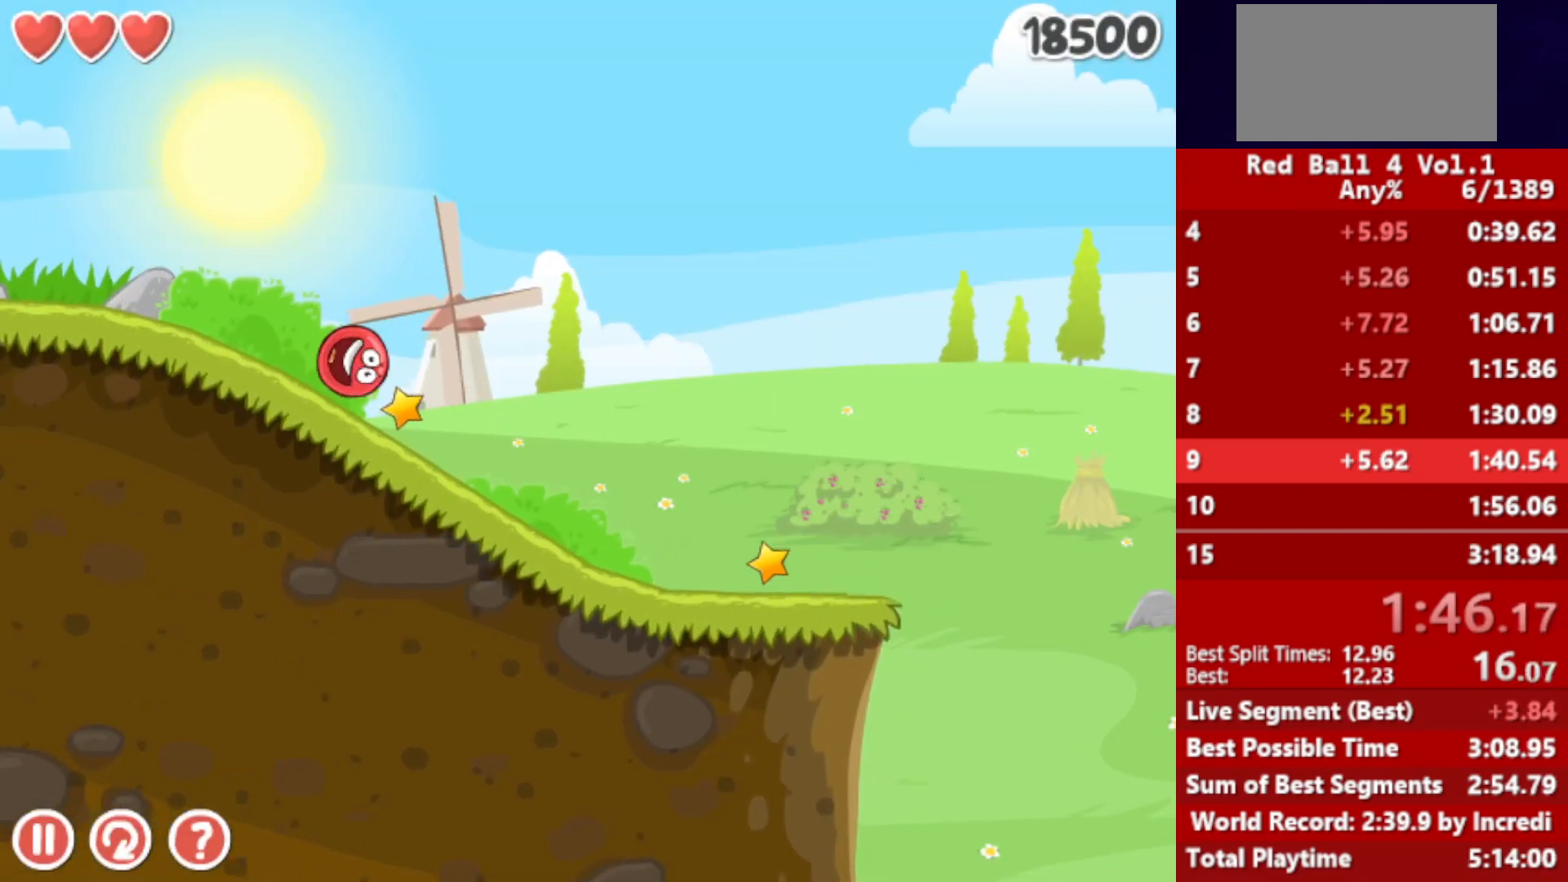
{"keys": ["right"], "events": []}
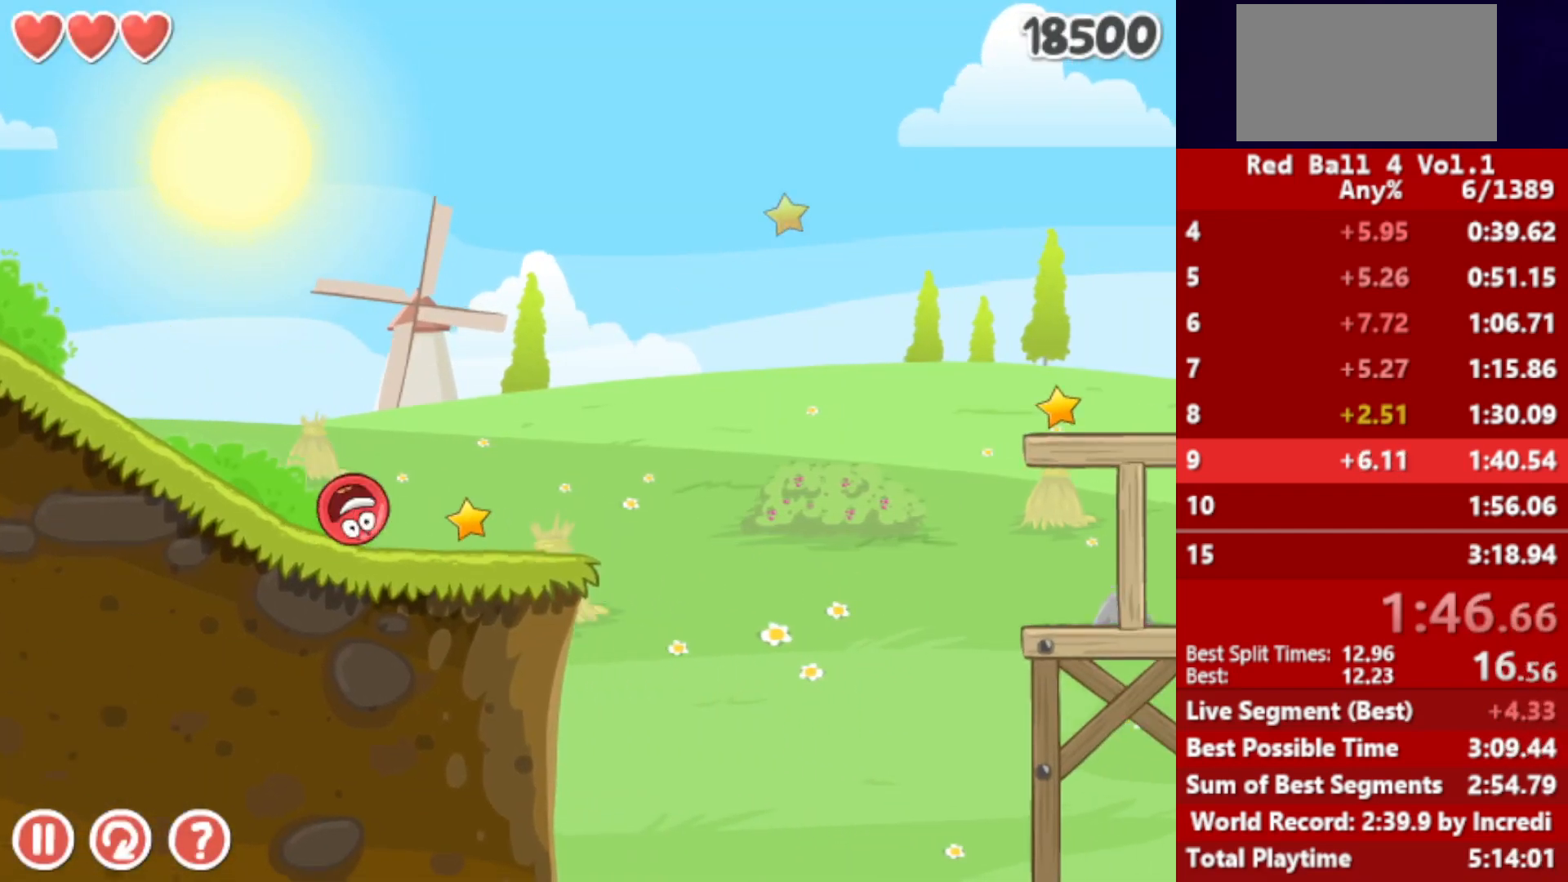
{"keys": ["right", "up"], "events": [[133, "up", "down"]]}
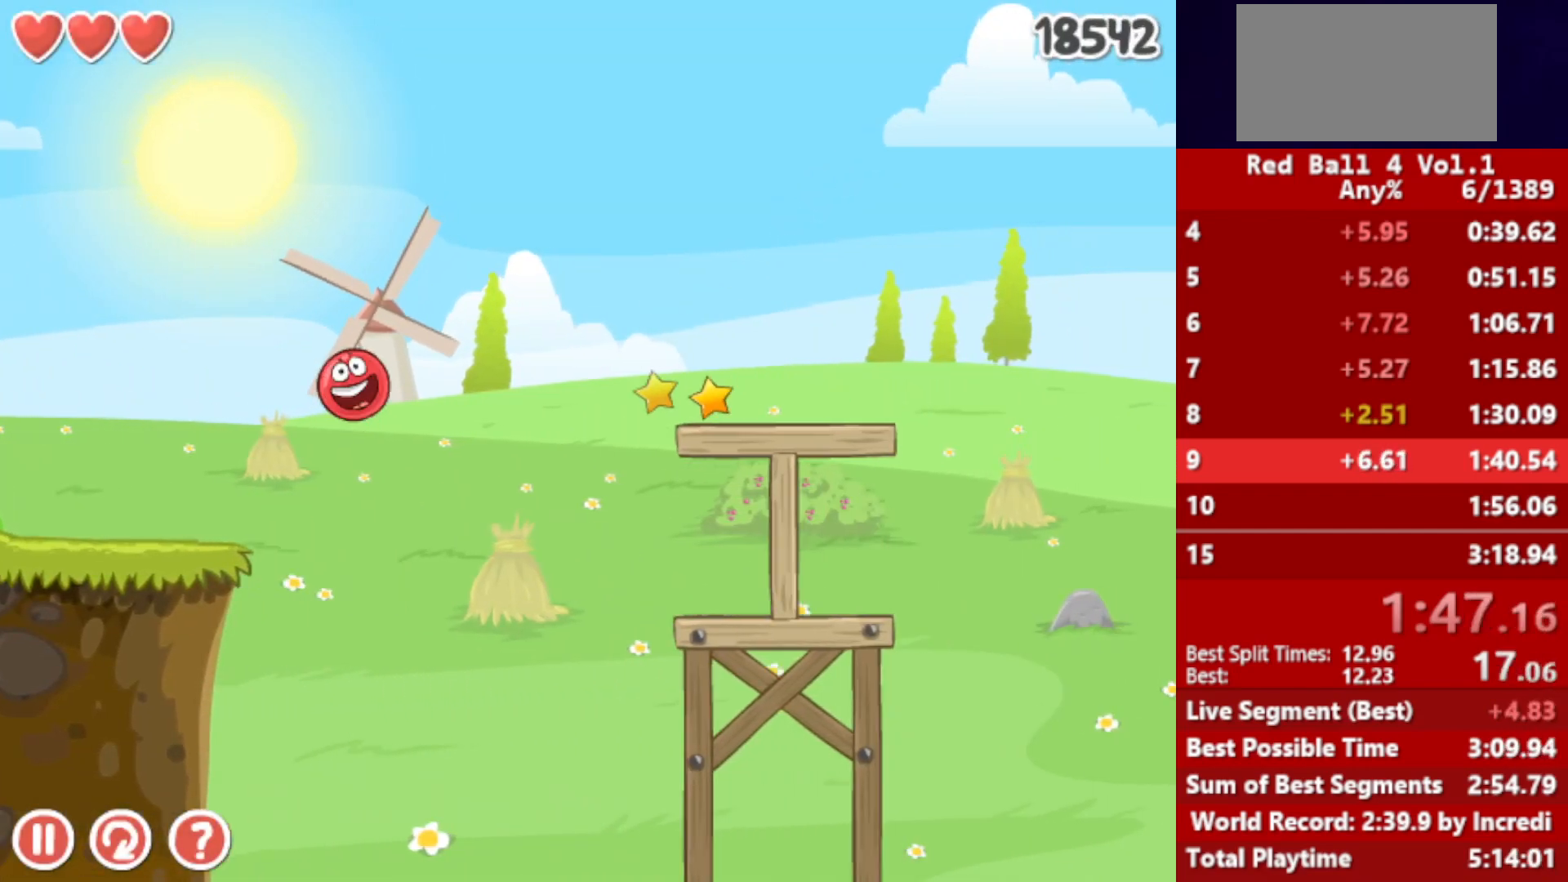
{"keys": ["right", "up"], "events": []}
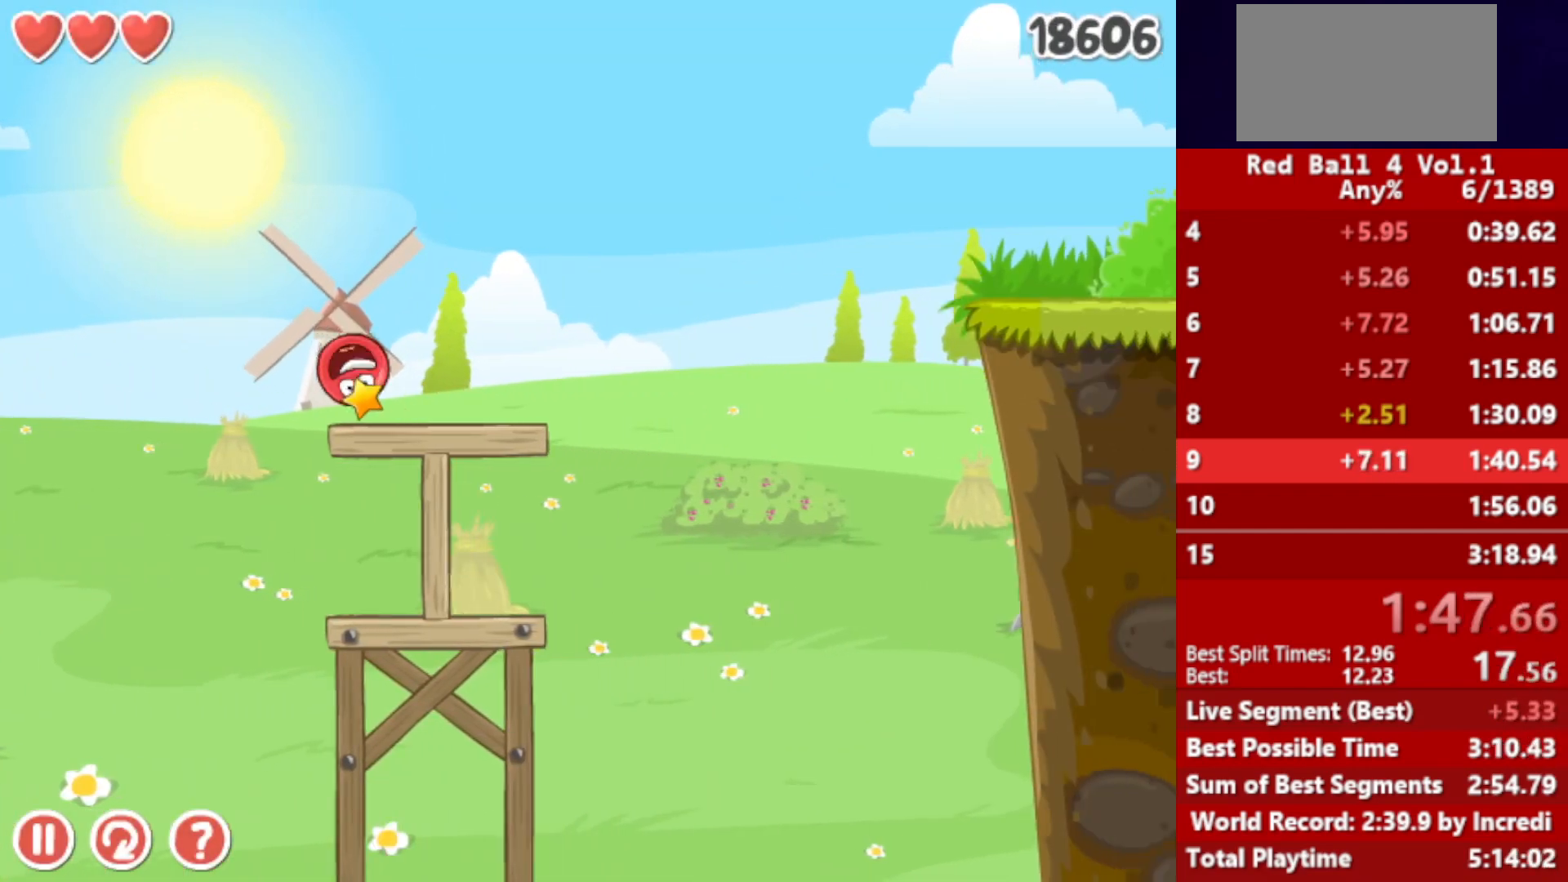
{"keys": ["right", "up"], "events": []}
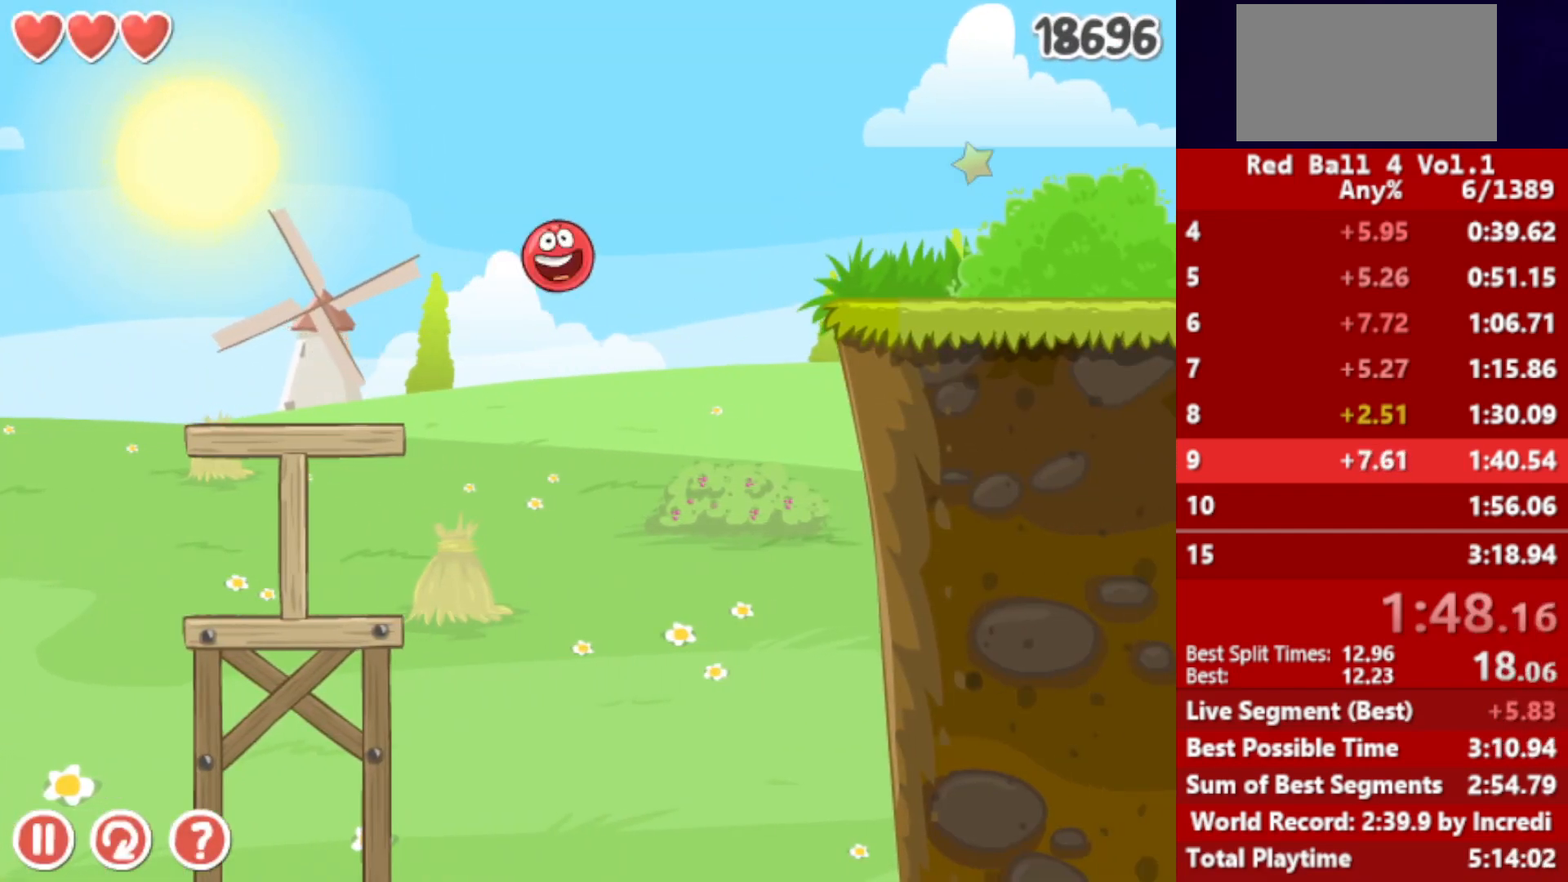
{"keys": ["right"], "events": [[117, "up", "up"]]}
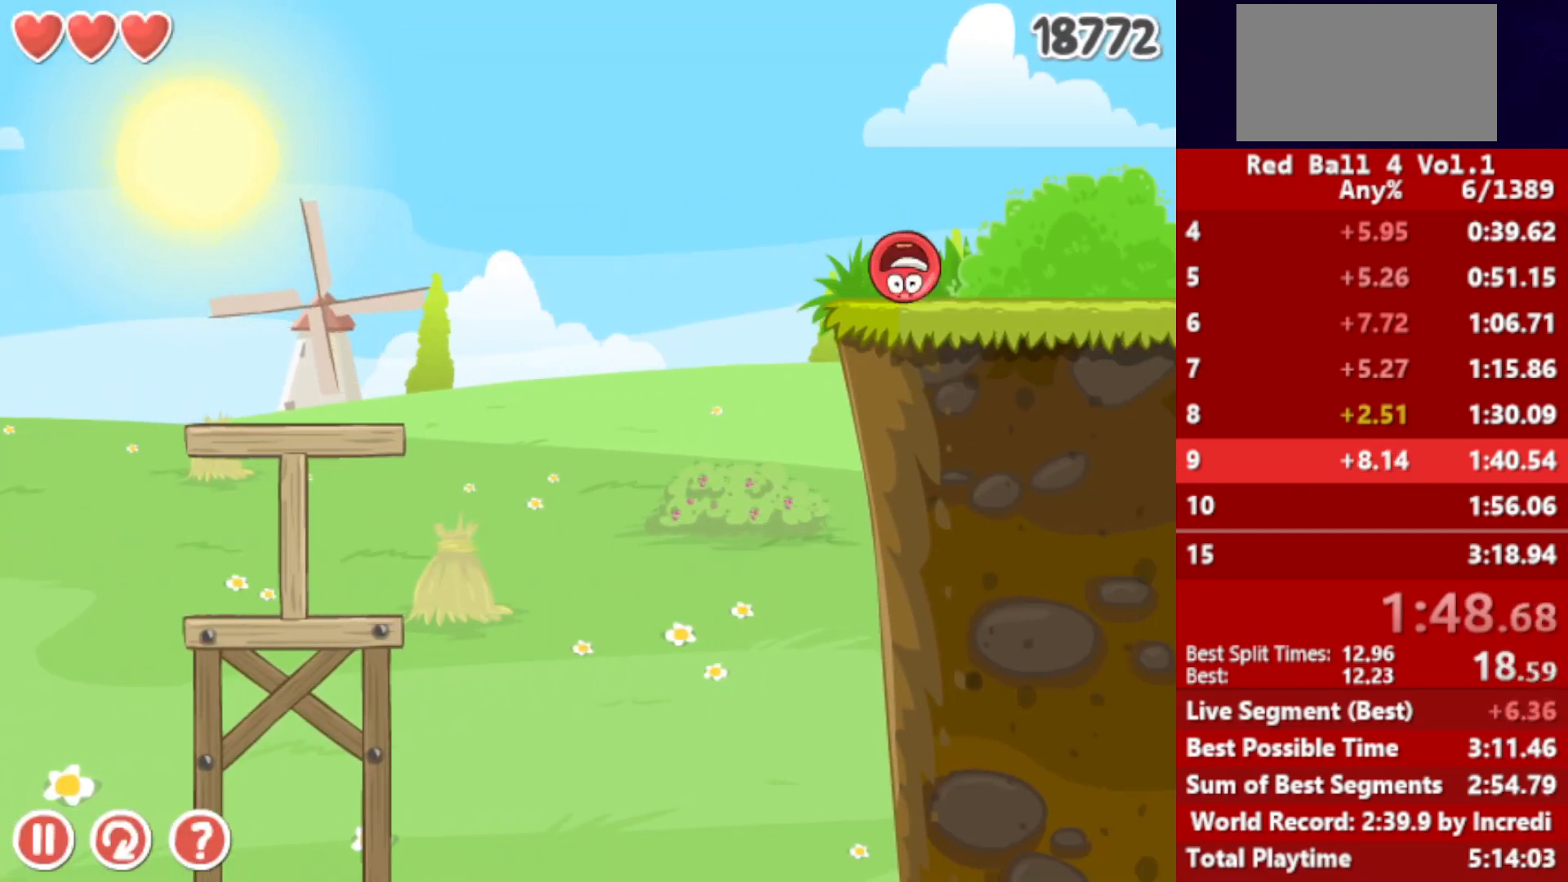
{"keys": ["right", "up"], "events": [[500, "up", "down"]]}
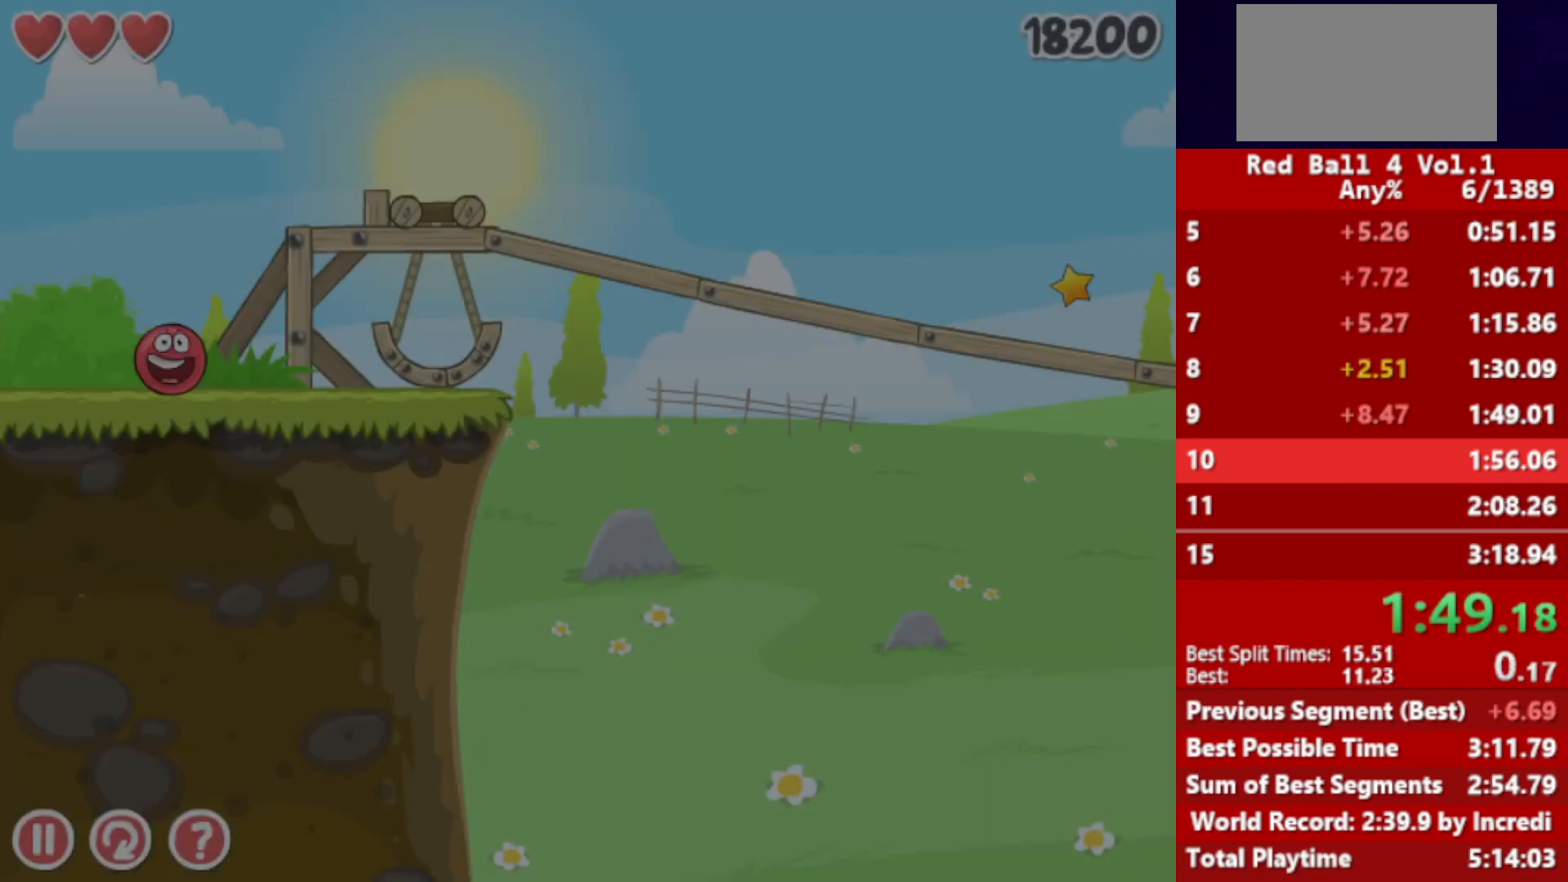
{"keys": ["right", "up"], "events": [[33, "up", "up"], [167, "up", "down"], [217, "up", "up"], [500, "up", "down"]]}
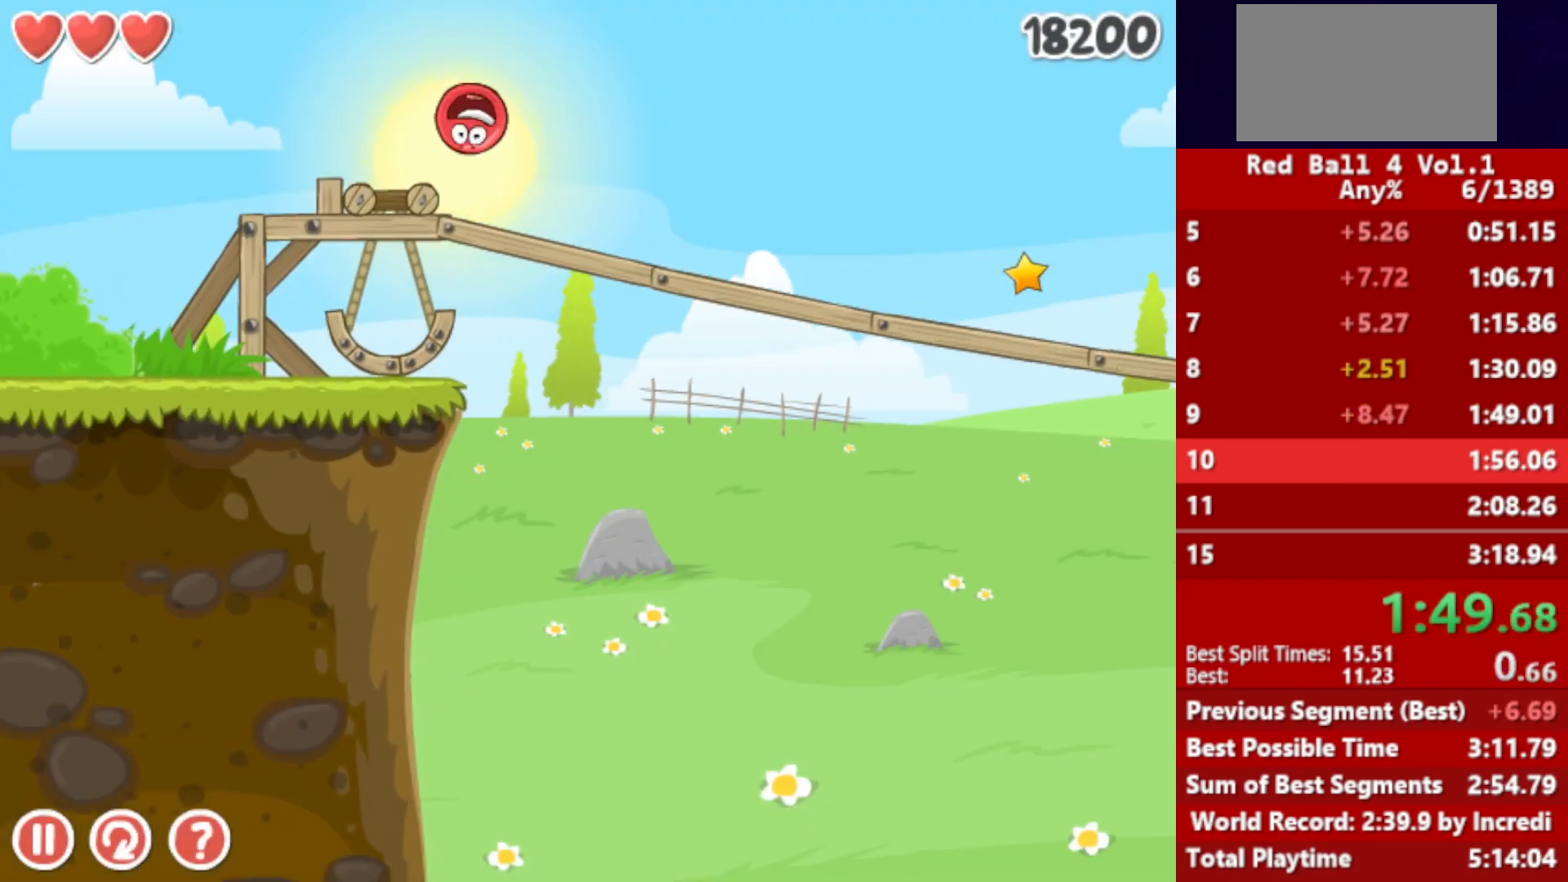
{"keys": ["right", "up"], "events": []}
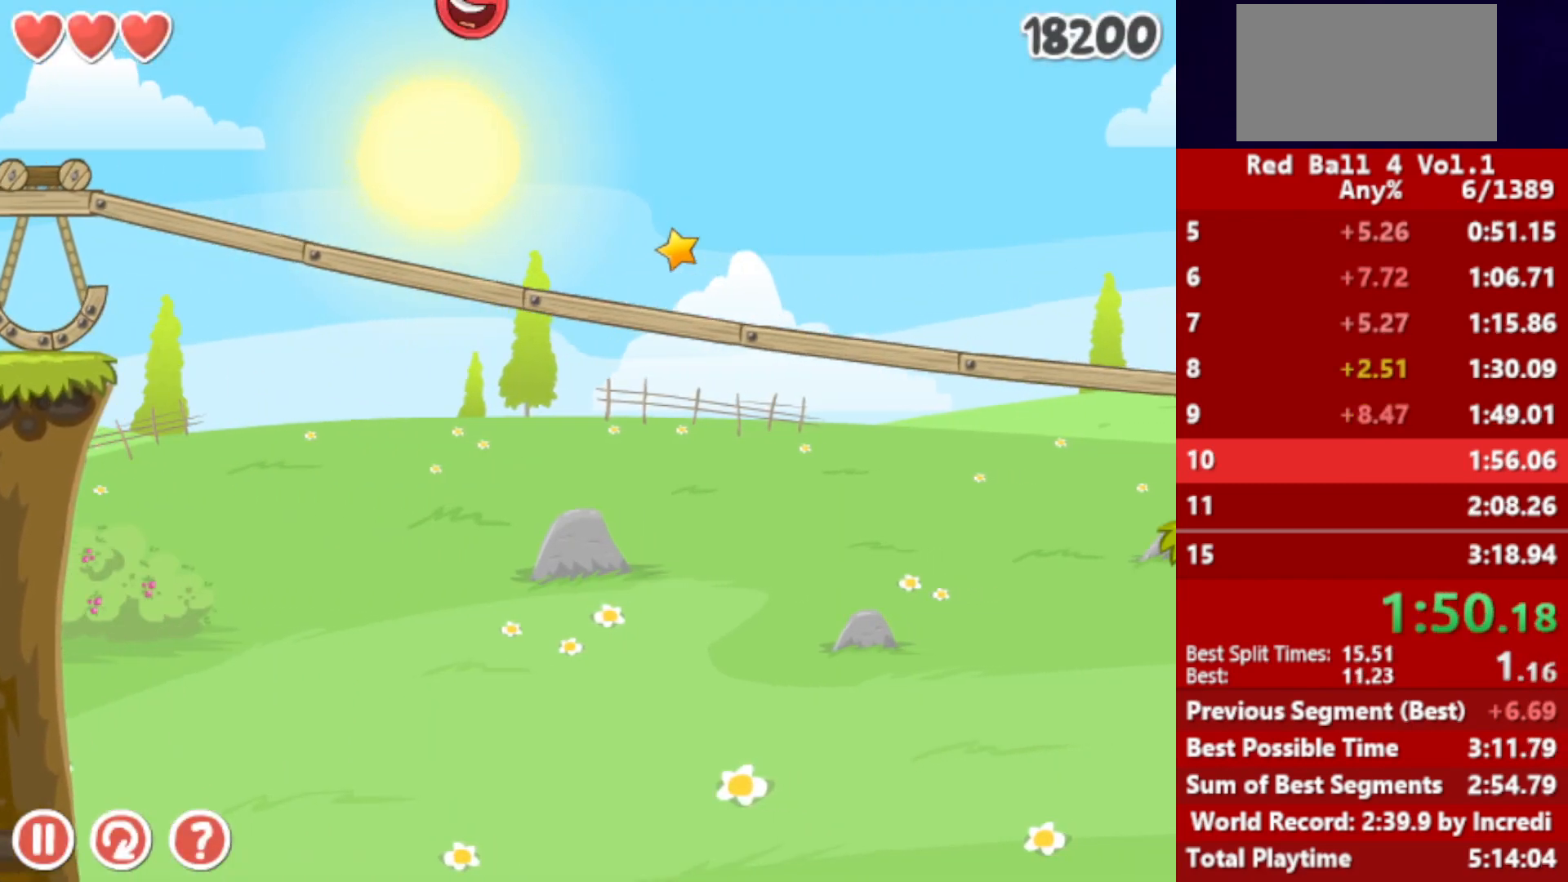
{"keys": ["right", "up"], "events": []}
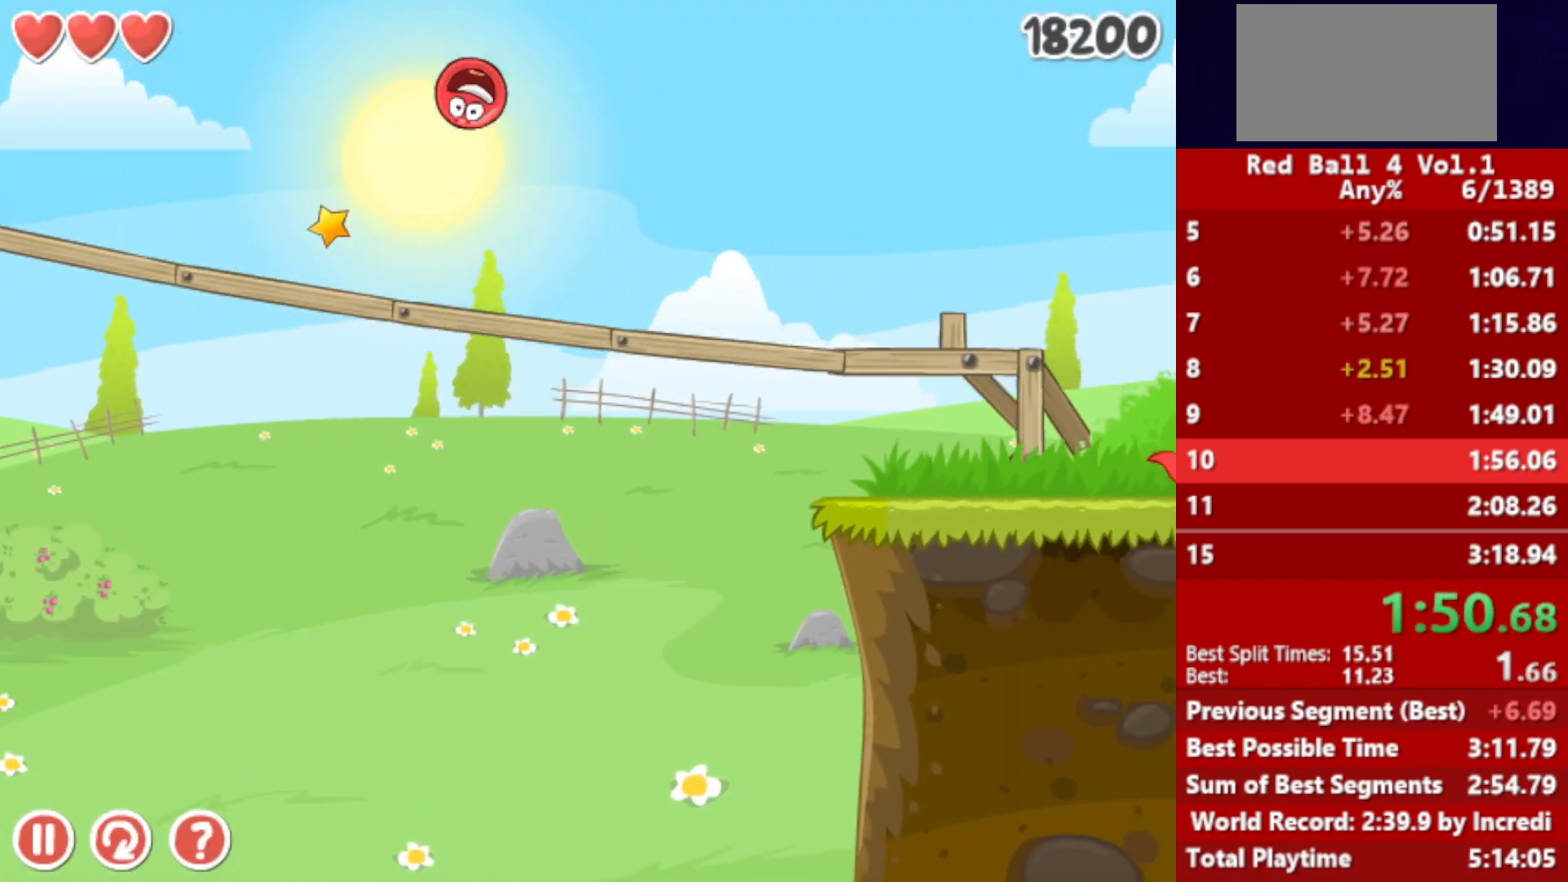
{"keys": ["right", "up"], "events": []}
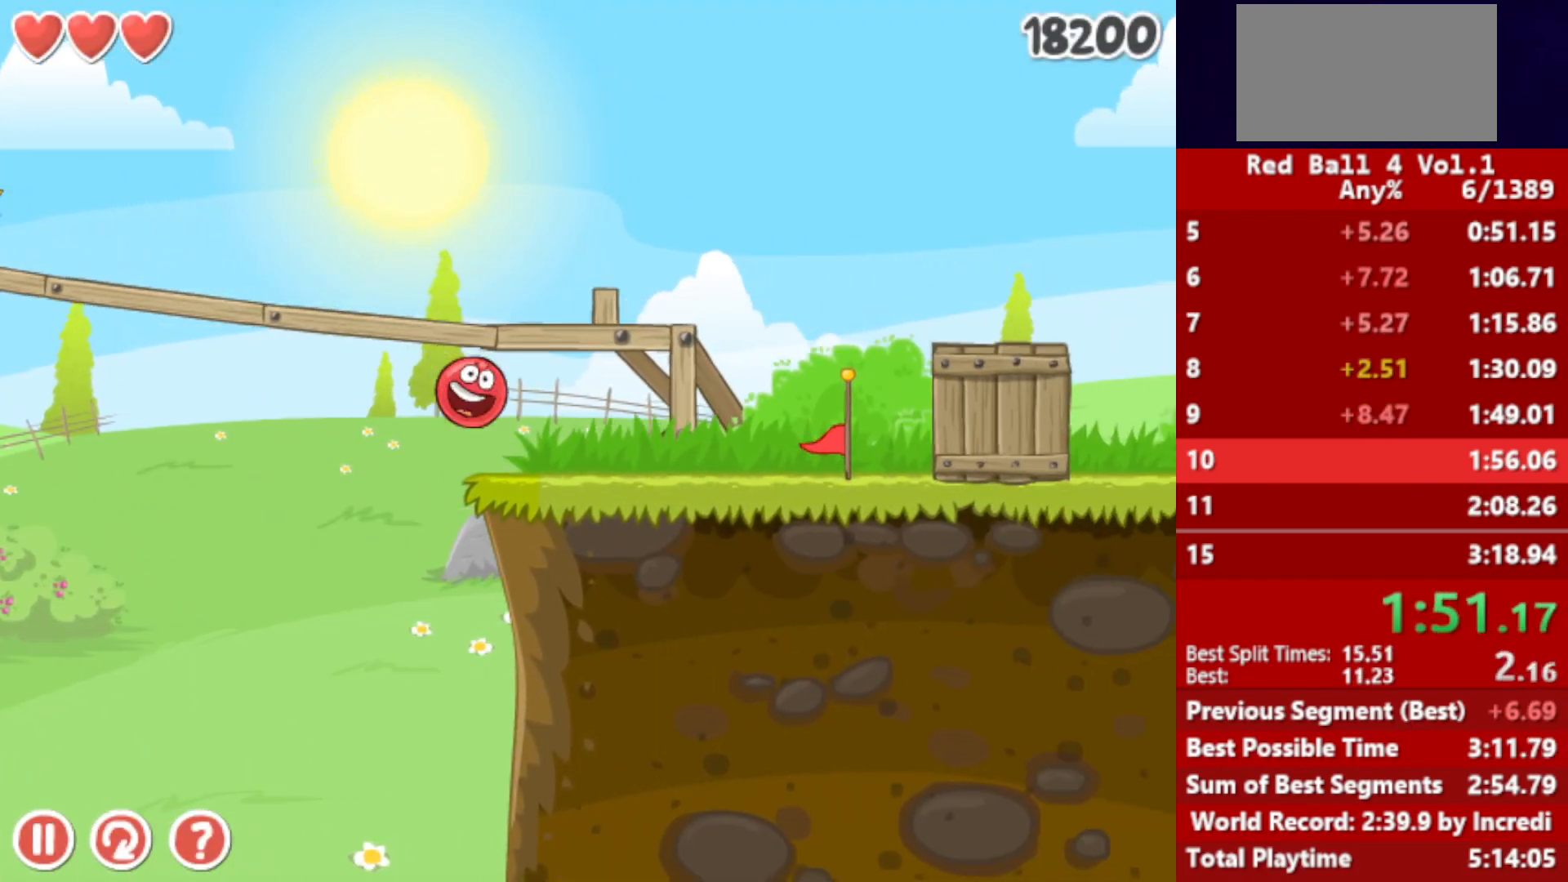
{"keys": ["right", "up"], "events": []}
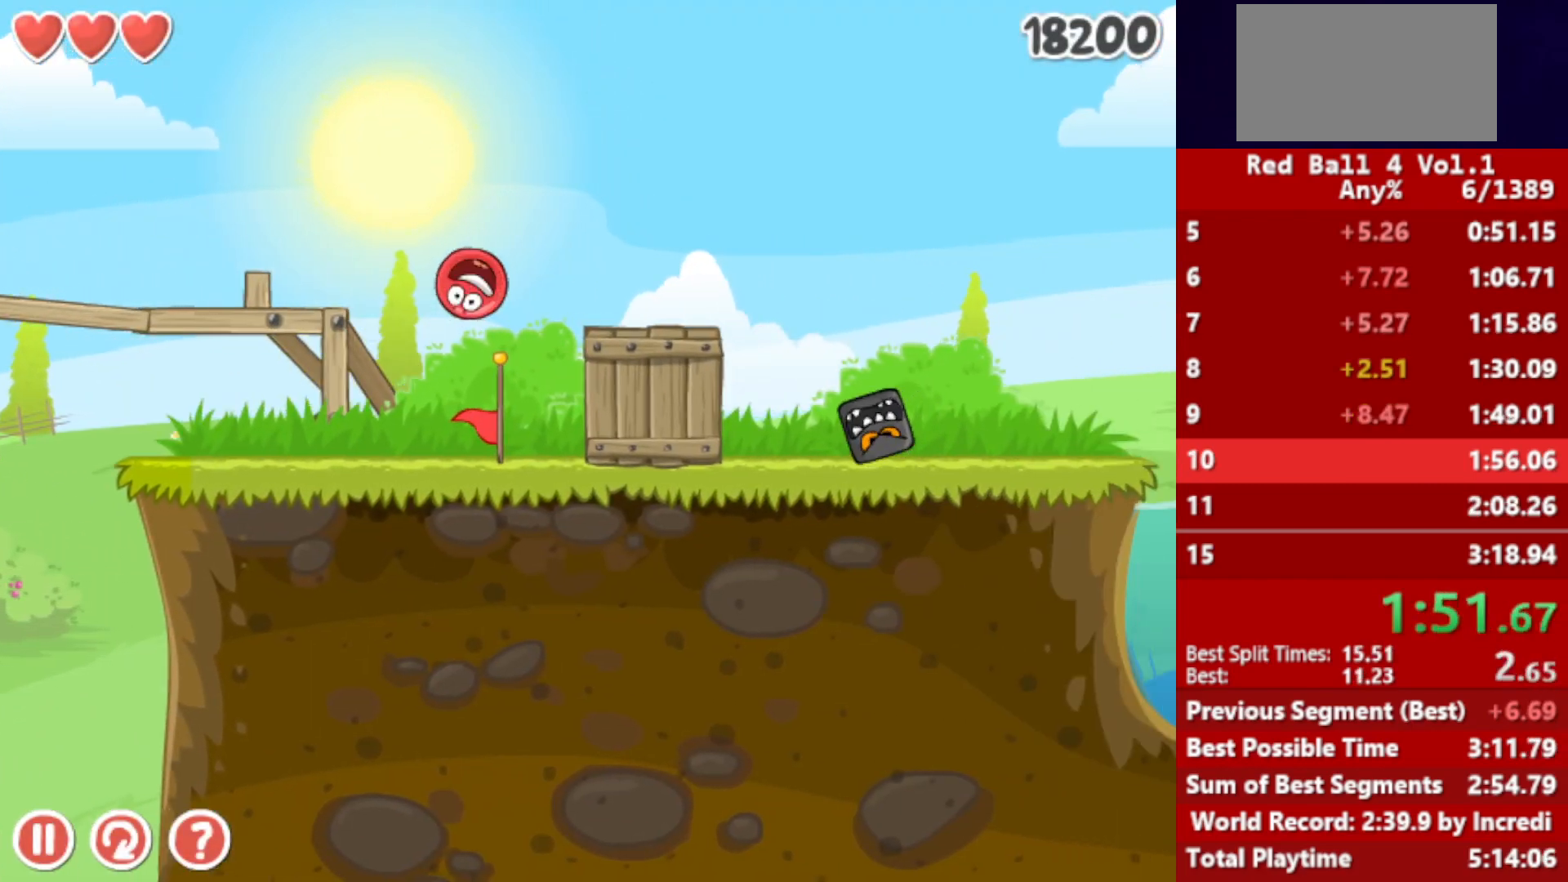
{"keys": ["right"], "events": [[283, "up", "up"]]}
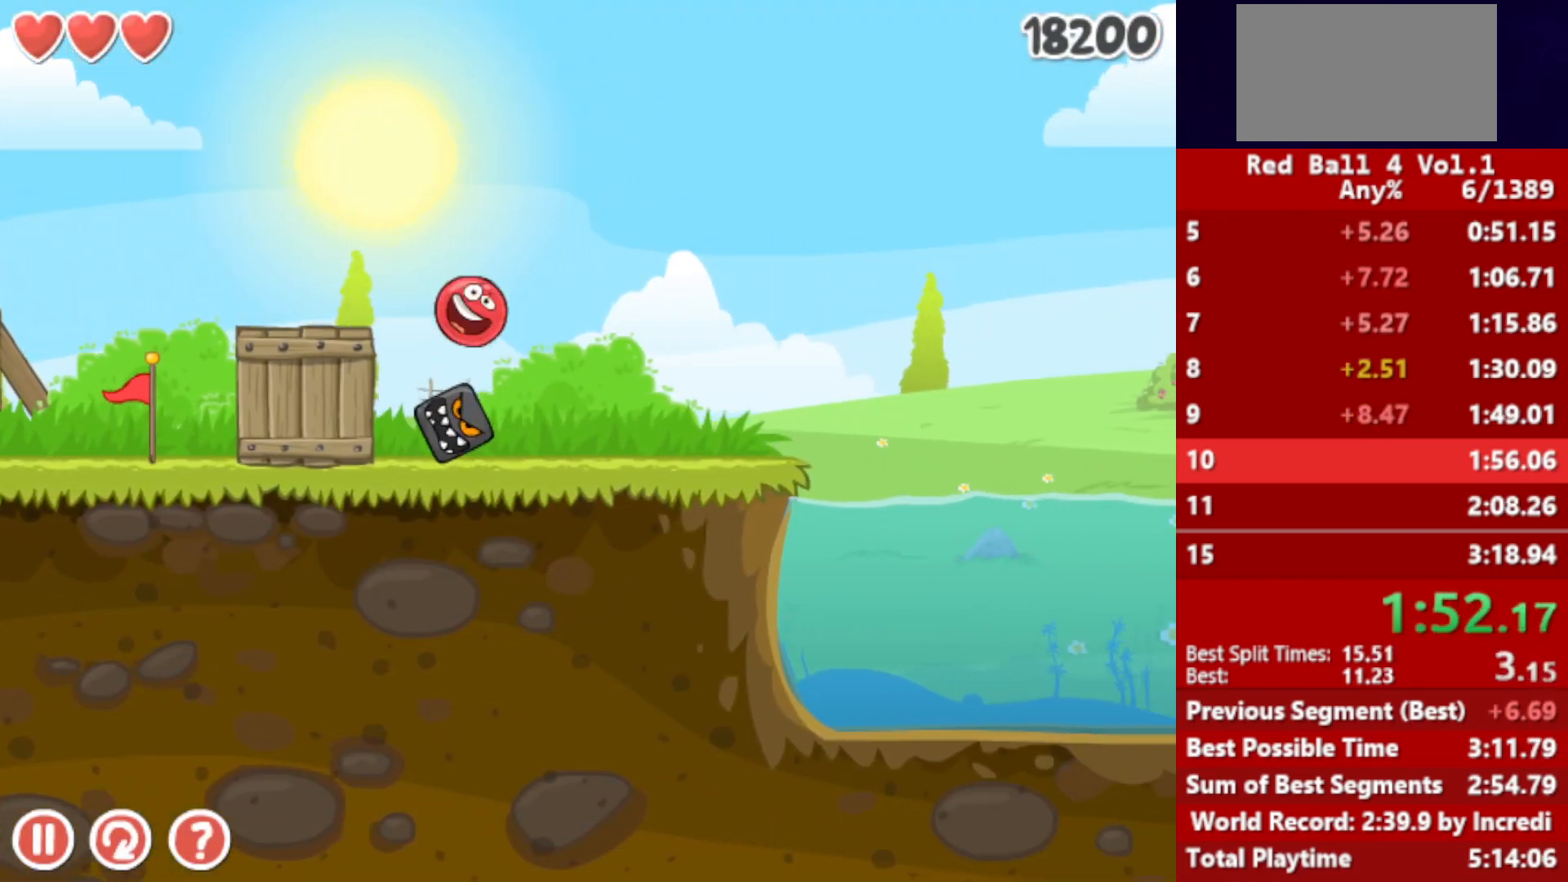
{"keys": ["right", "up"], "events": [[400, "up", "down"], [450, "up", "up"], [500, "up", "down"]]}
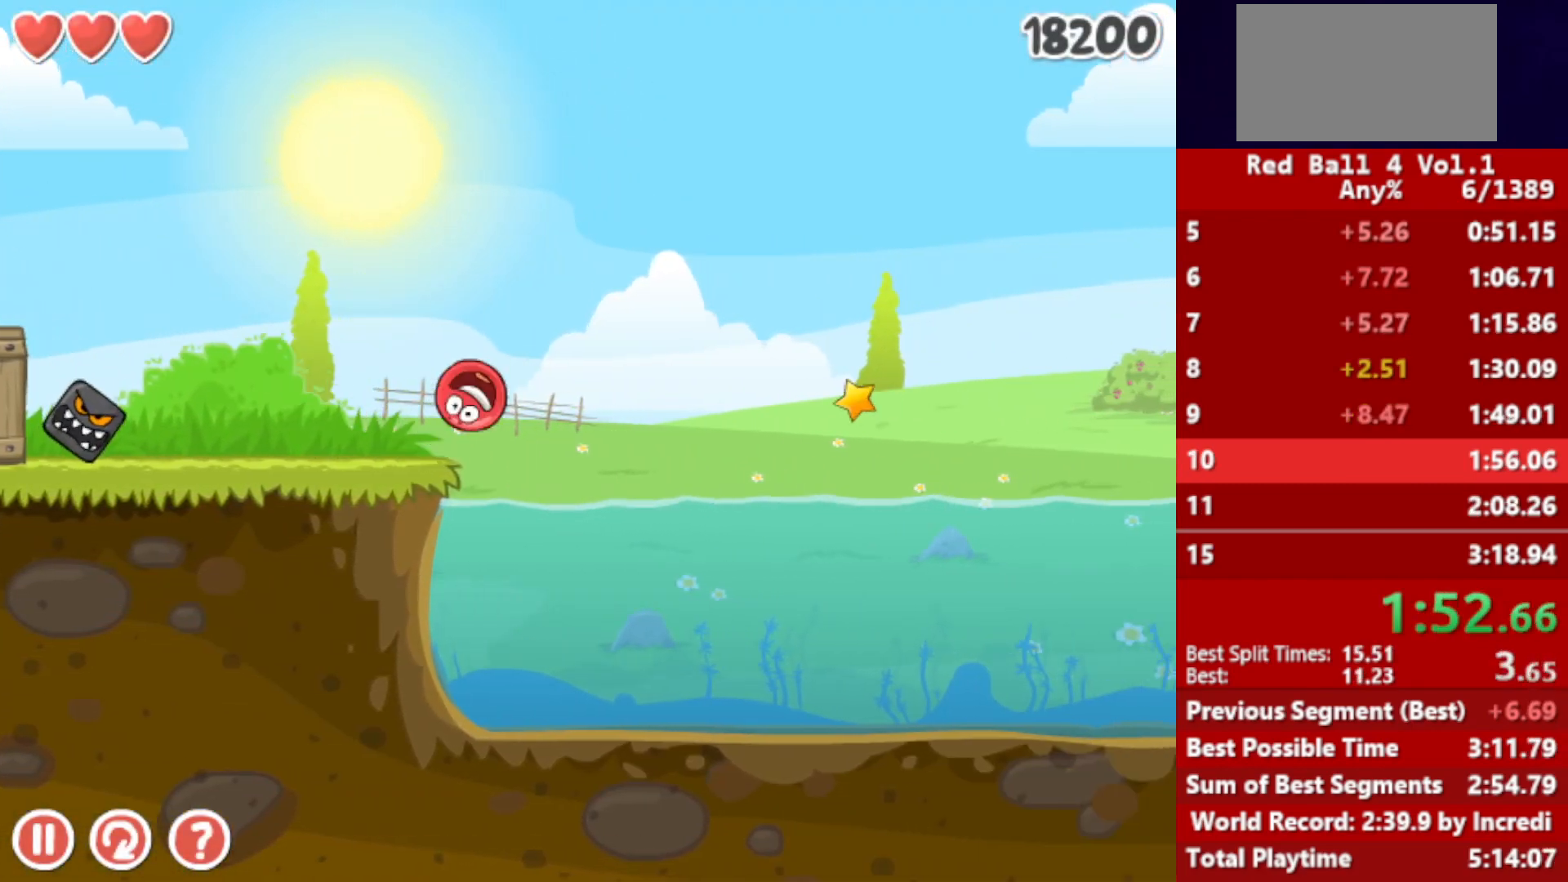
{"keys": ["right"], "events": [[17, "up", "up"], [83, "up", "down"], [100, "up", "up"], [167, "up", "down"], [200, "up", "up"], [267, "up", "down"], [317, "up", "up"], [383, "up", "down"], [433, "up", "up"]]}